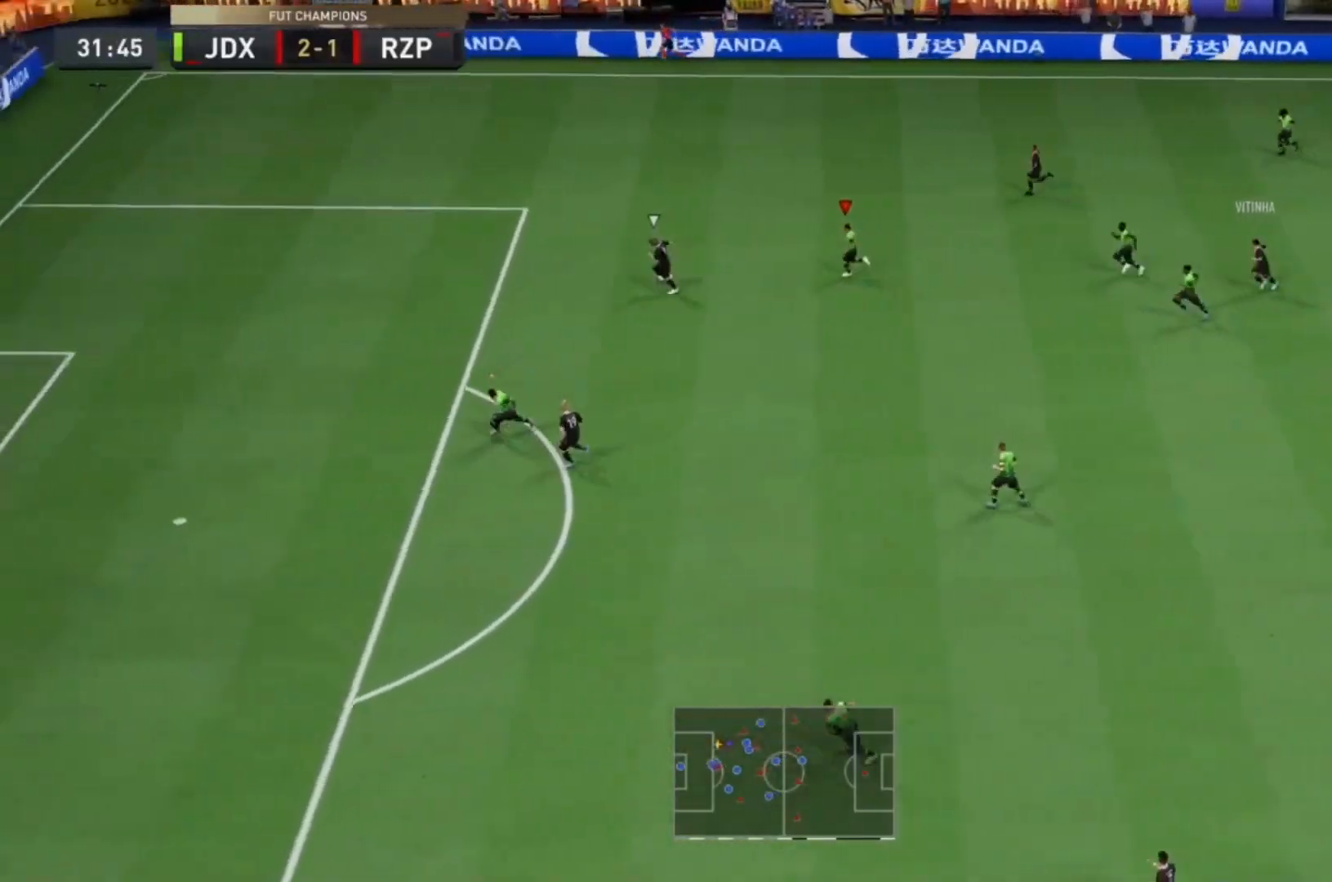
Gameplay with a controller (PlayStation layout); each line is a JSON object with the inputs held at the frame after it. "events" lists button and stick changes between this image and that frame as [ms after this image, input, new state], when the widget could be followed in between. Not read: L3 R3.
{"buttons": ["R2"], "left_stick": "left", "right_stick": "center", "events": []}
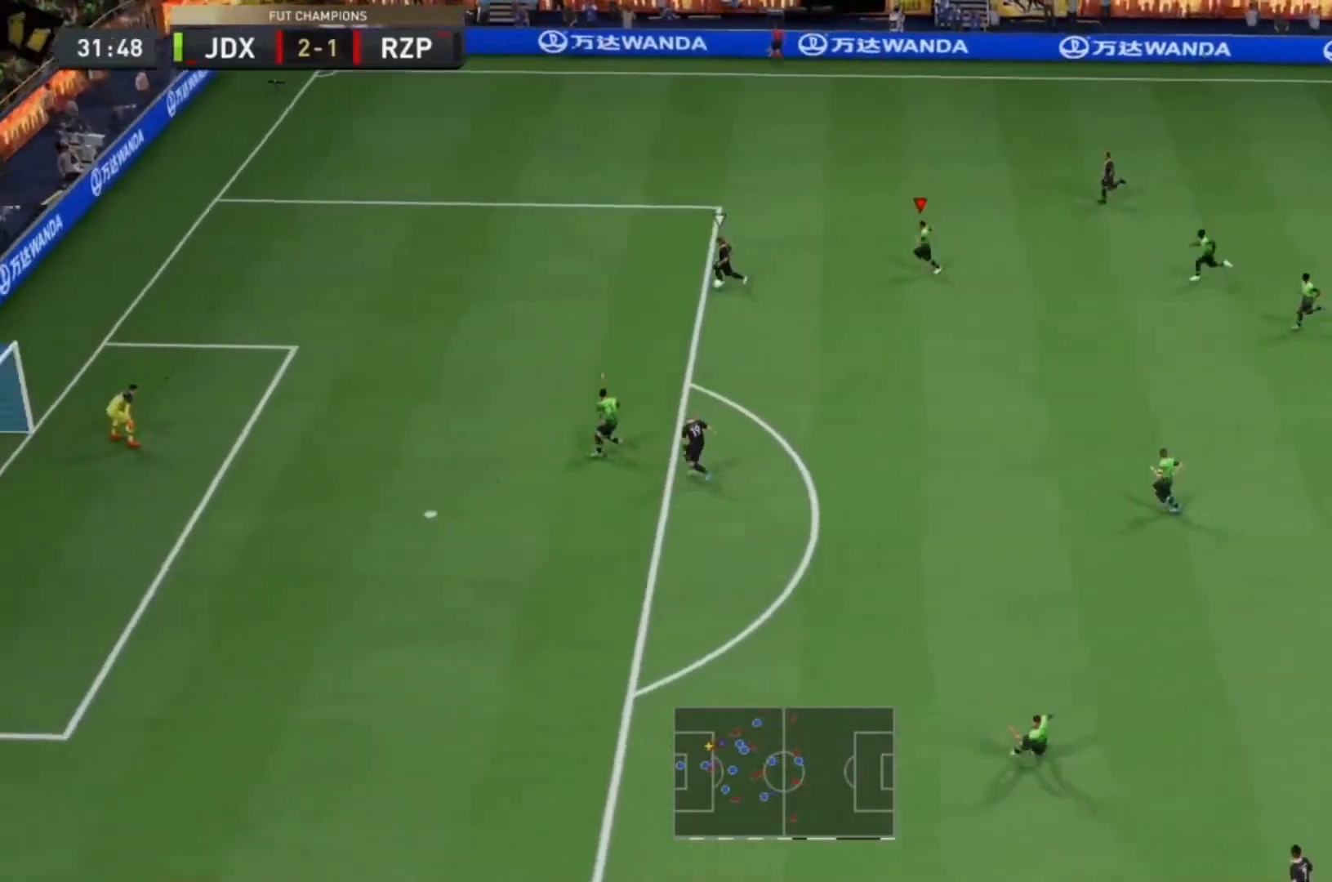
{"buttons": ["R2"], "left_stick": "left", "right_stick": "down-left", "events": [[400, "right_stick", "down-left"]]}
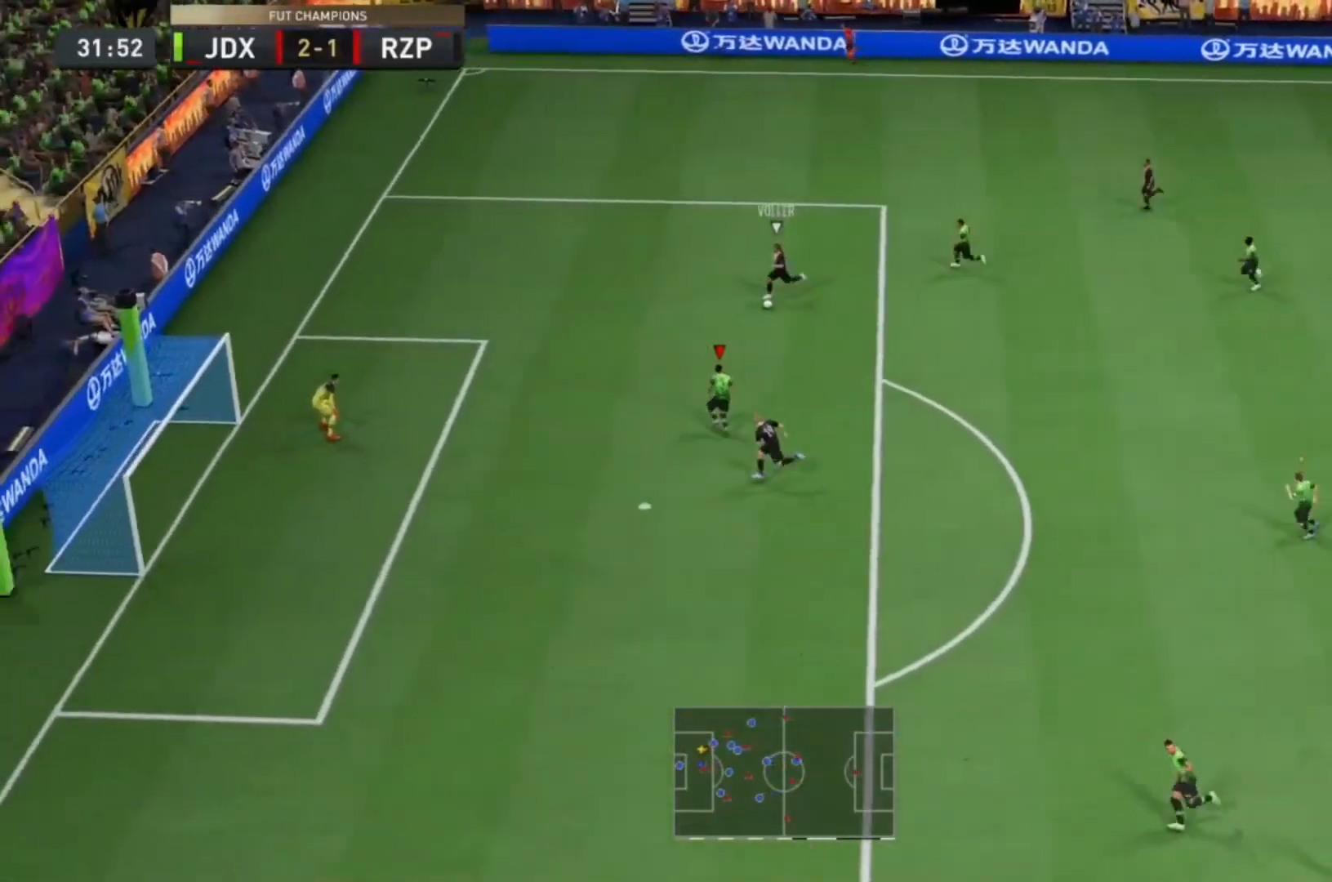
{"buttons": ["L2", "R2"], "left_stick": "up-left", "right_stick": "center", "events": [[33, "L2", "down"], [33, "left_stick", "up-left"], [33, "right_stick", "center"], [133, "R2", "up"], [500, "R2", "down"]]}
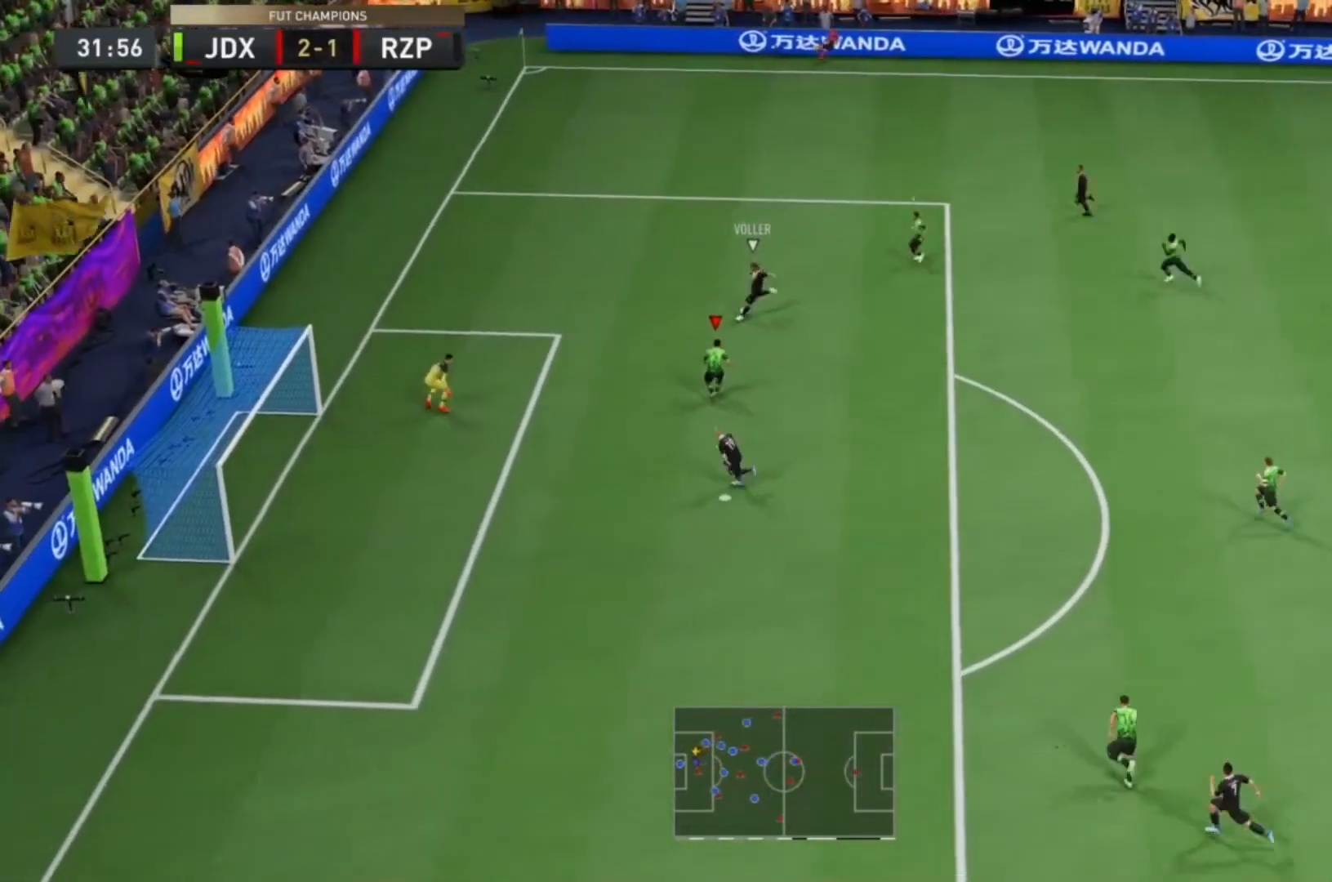
{"buttons": ["L2"], "left_stick": "down-left", "right_stick": "center", "events": [[333, "R2", "up"], [367, "left_stick", "left"], [500, "left_stick", "down-left"]]}
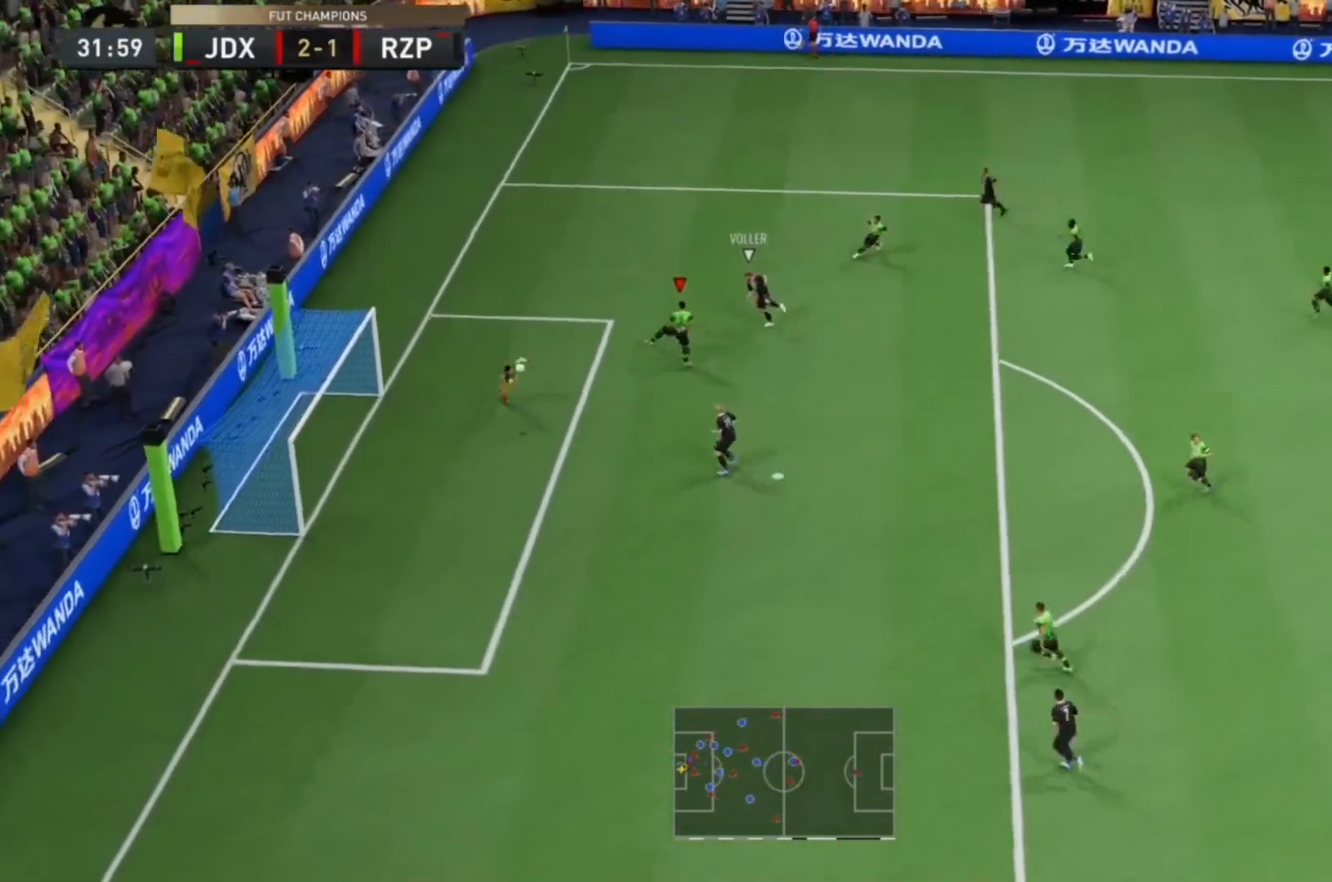
{"buttons": [], "left_stick": "down", "right_stick": "center", "events": [[33, "left_stick", "down"], [100, "L2", "up"]]}
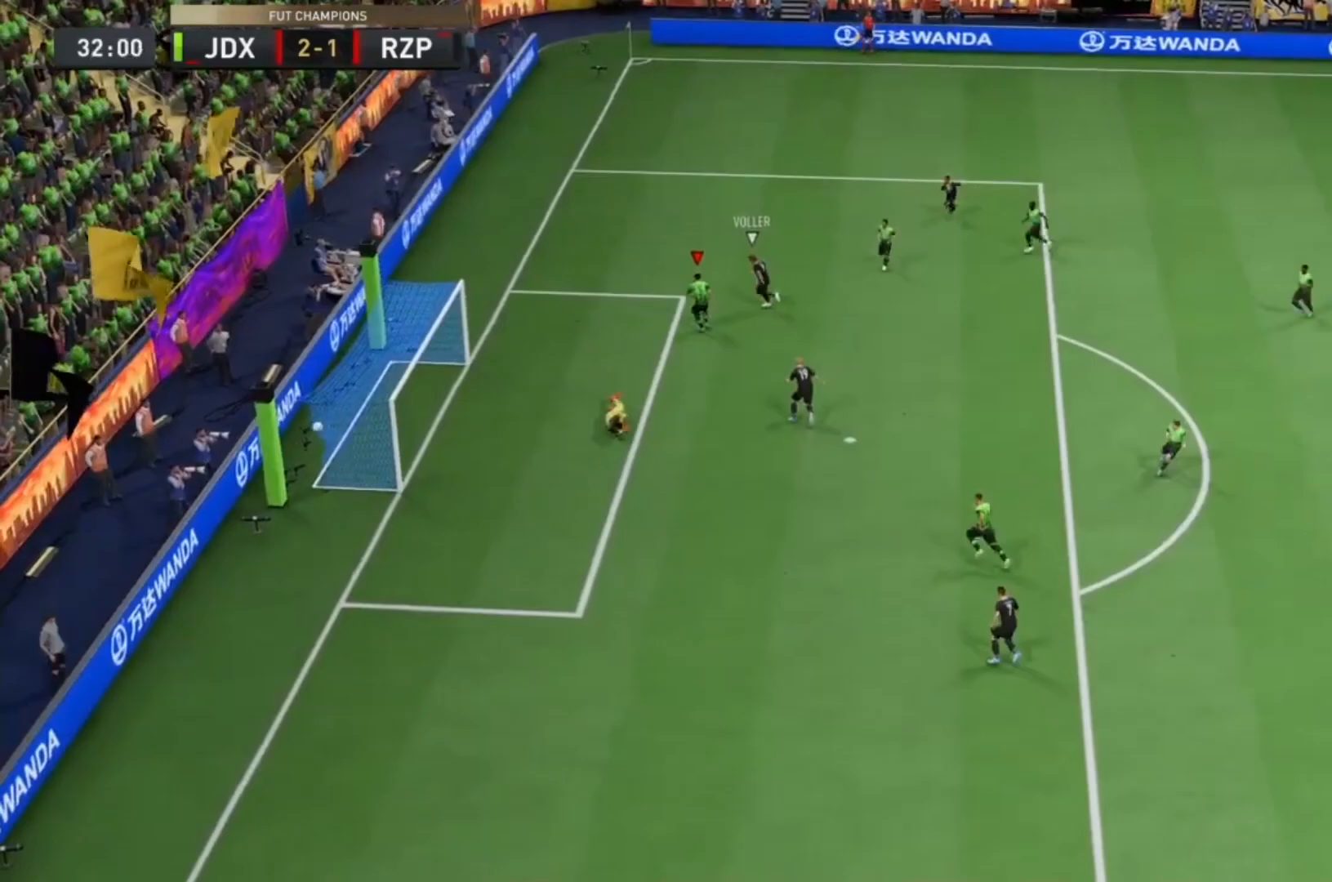
{"buttons": ["R2"], "left_stick": "down-left", "right_stick": "down-right", "events": [[133, "left_stick", "center"], [300, "L1", "down"], [300, "R1", "down"], [433, "R1", "up"], [467, "L1", "up"], [500, "R2", "down"], [500, "left_stick", "down-left"], [500, "right_stick", "down-right"]]}
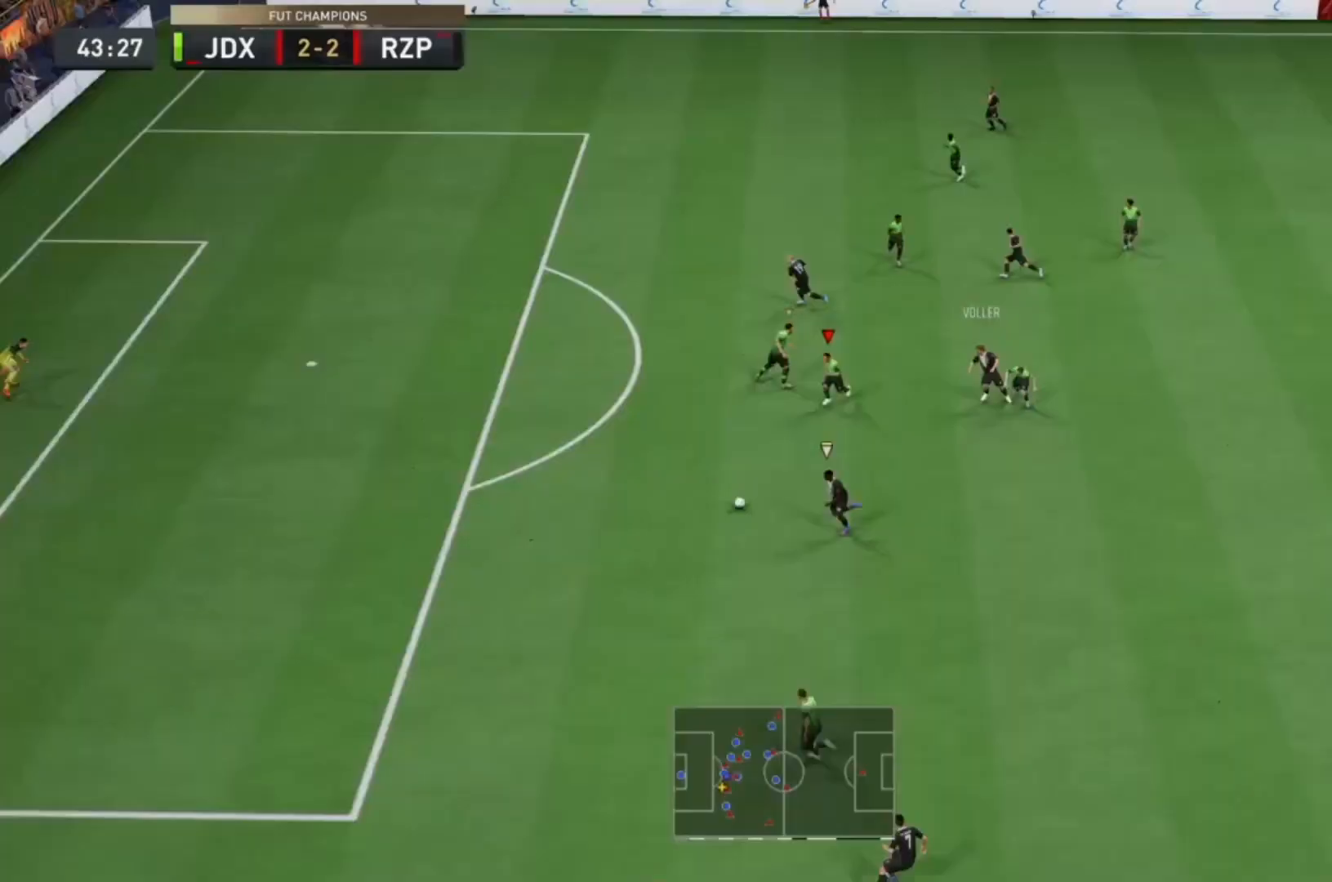
{"buttons": ["R2"], "left_stick": "down-left", "right_stick": "center", "events": [[100, "right_stick", "center"]]}
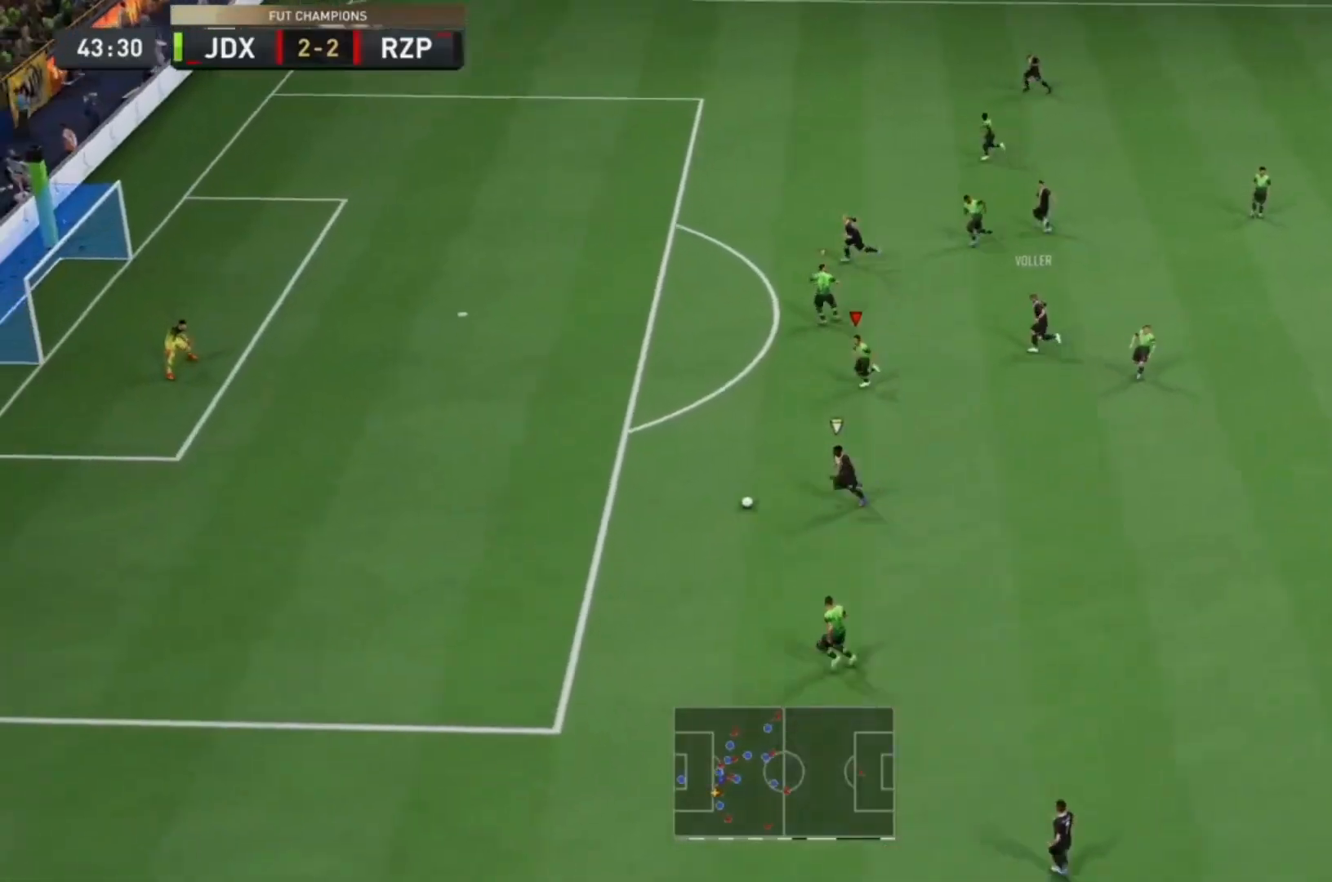
{"buttons": ["R2"], "left_stick": "left", "right_stick": "center", "events": [[67, "left_stick", "left"]]}
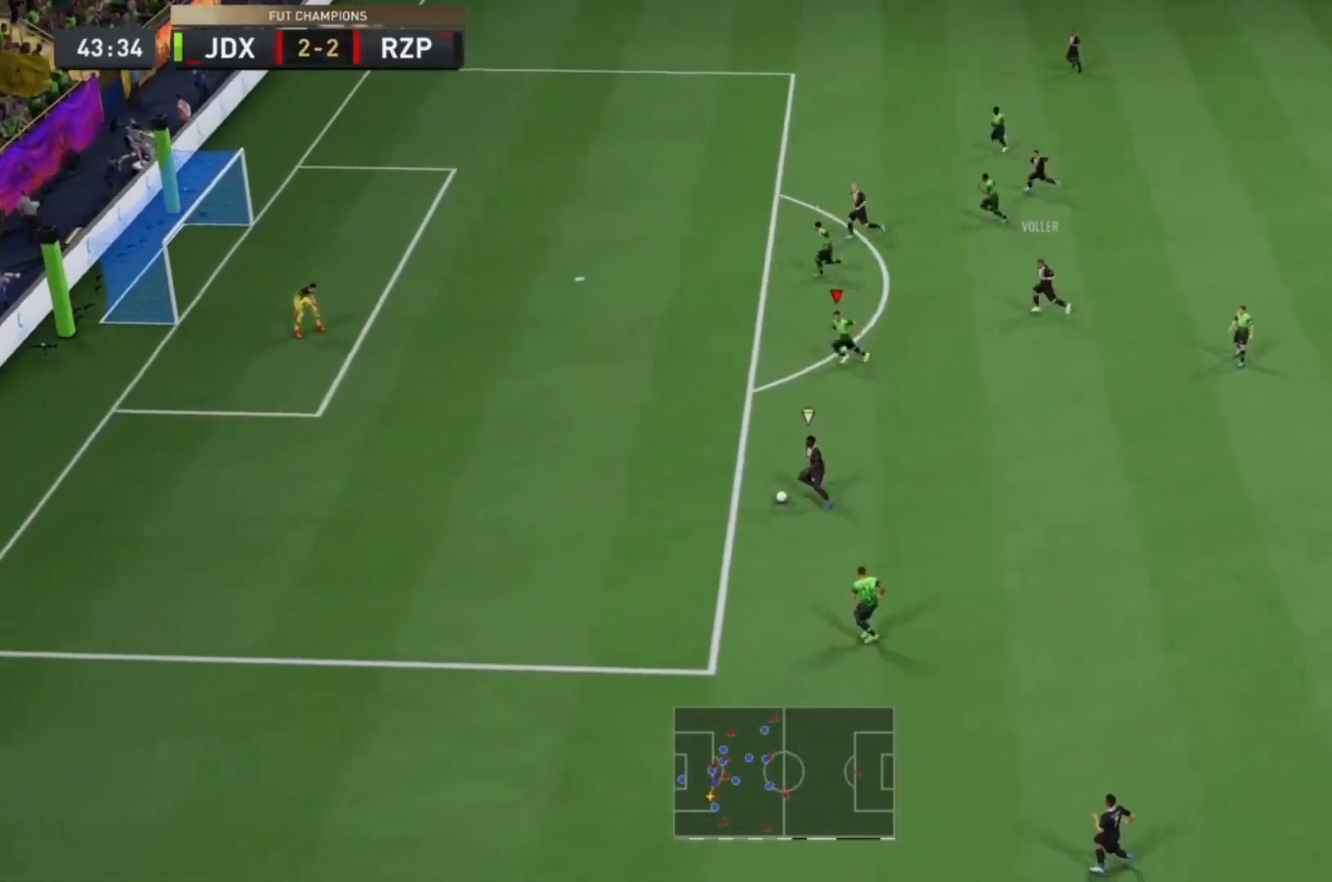
{"buttons": ["R2"], "left_stick": "left", "right_stick": "center", "events": []}
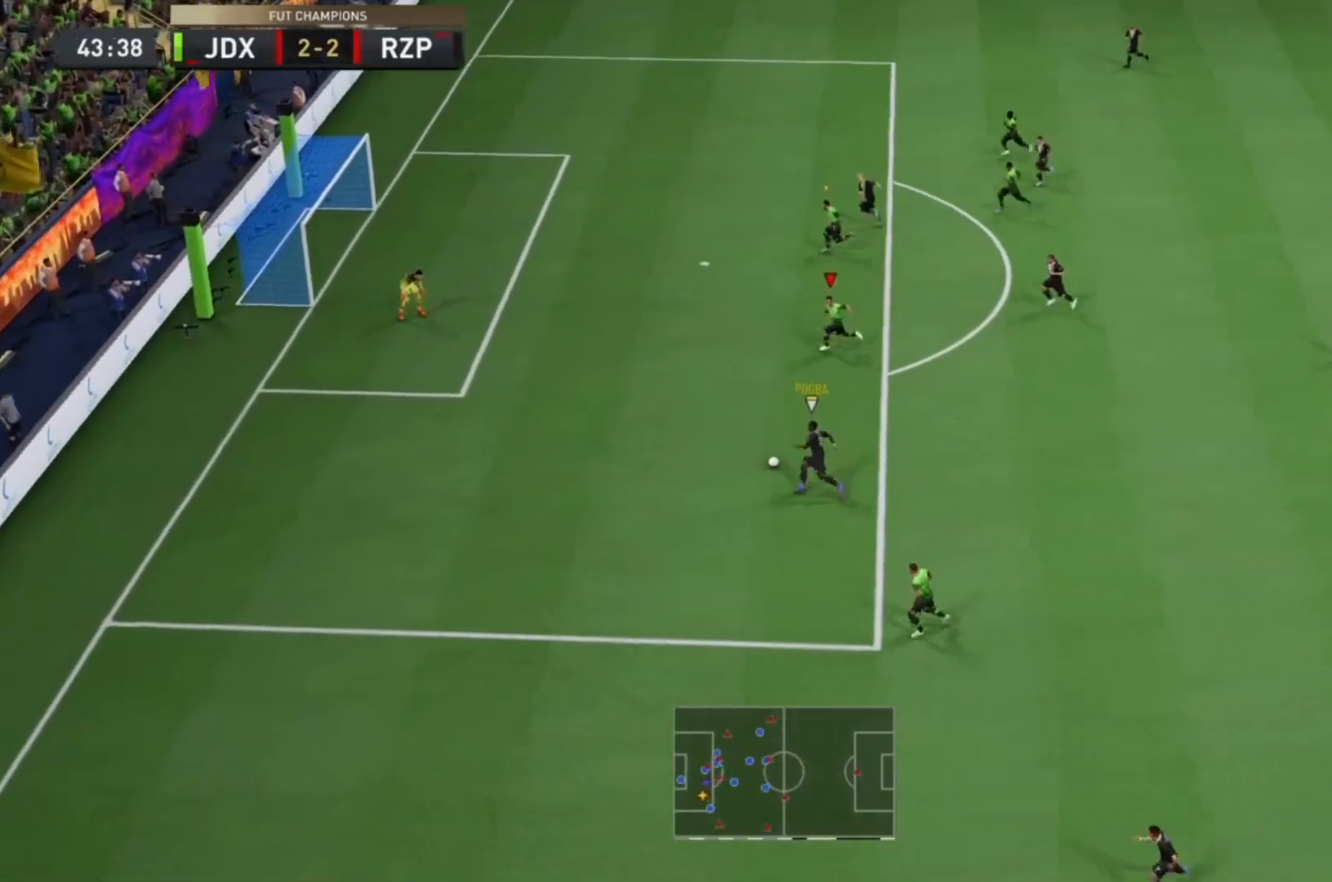
{"buttons": ["L2"], "left_stick": "up-right", "right_stick": "center", "events": [[133, "left_stick", "down-left"], [200, "L2", "down"], [267, "left_stick", "down"], [300, "R2", "up"], [467, "left_stick", "up-right"]]}
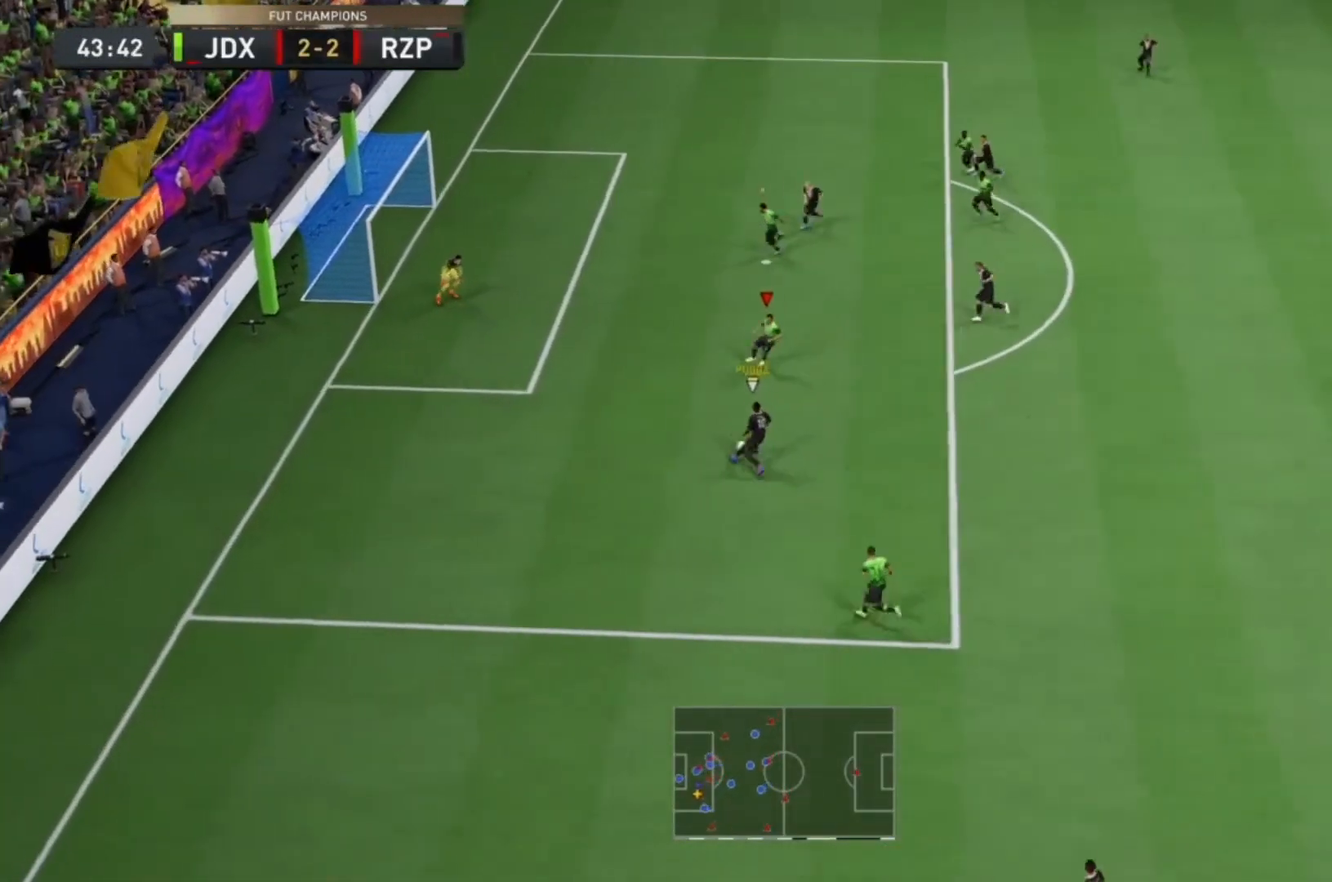
{"buttons": ["L2", "R1", "R2"], "left_stick": "up-right", "right_stick": "center", "events": [[33, "R2", "down"], [133, "R1", "down"]]}
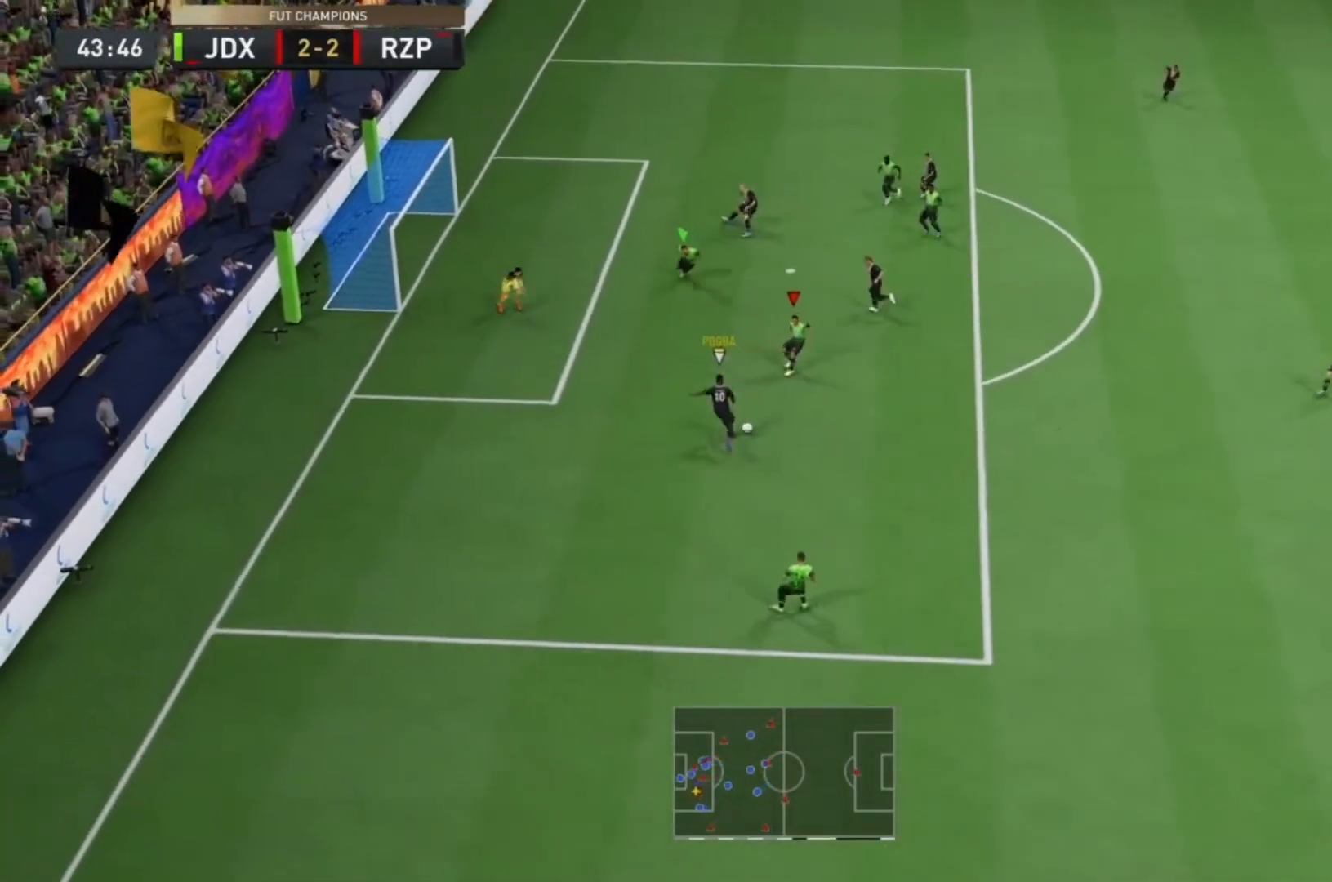
{"buttons": ["L2", "R1", "R2"], "left_stick": "left", "right_stick": "center", "events": [[167, "left_stick", "up-left"], [467, "left_stick", "left"]]}
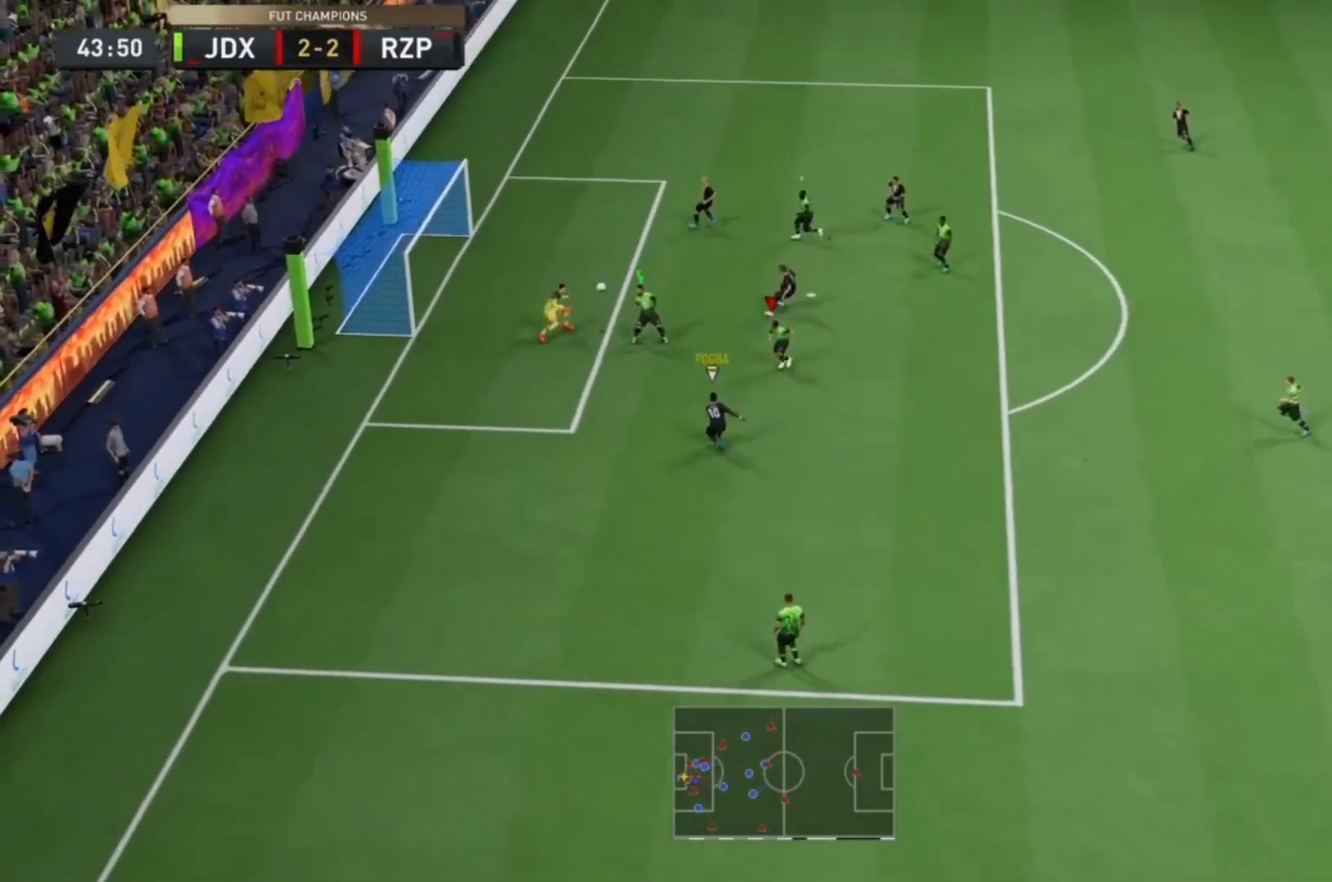
{"buttons": ["R2"], "left_stick": "down", "right_stick": "center", "events": [[67, "left_stick", "down-left"], [300, "left_stick", "down"], [333, "L2", "up"], [333, "R1", "up"]]}
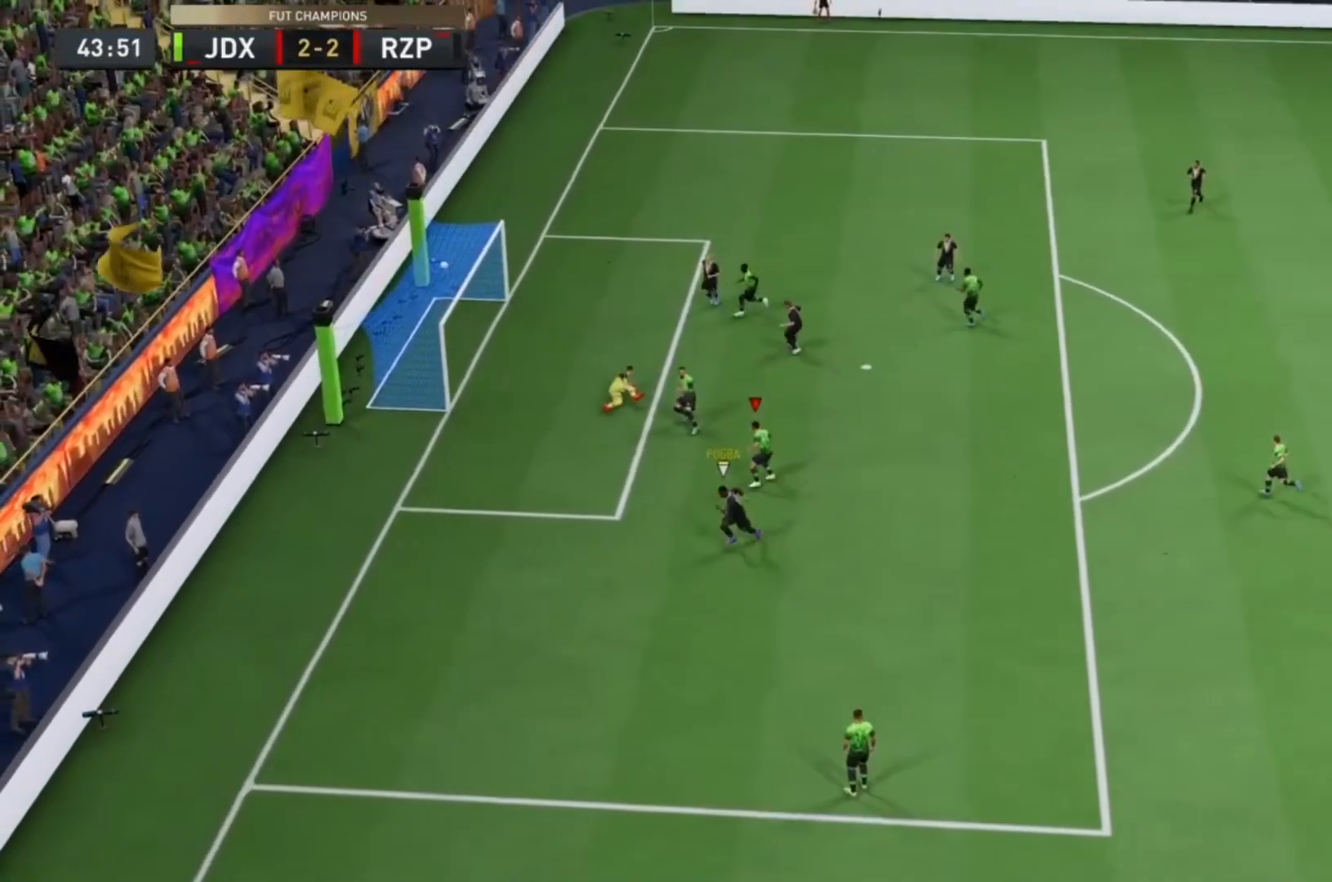
{"buttons": [], "left_stick": "center", "right_stick": "center", "events": [[33, "left_stick", "center"], [133, "R2", "up"], [300, "L1", "down"], [300, "R1", "down"], [467, "L1", "up"], [467, "R1", "up"]]}
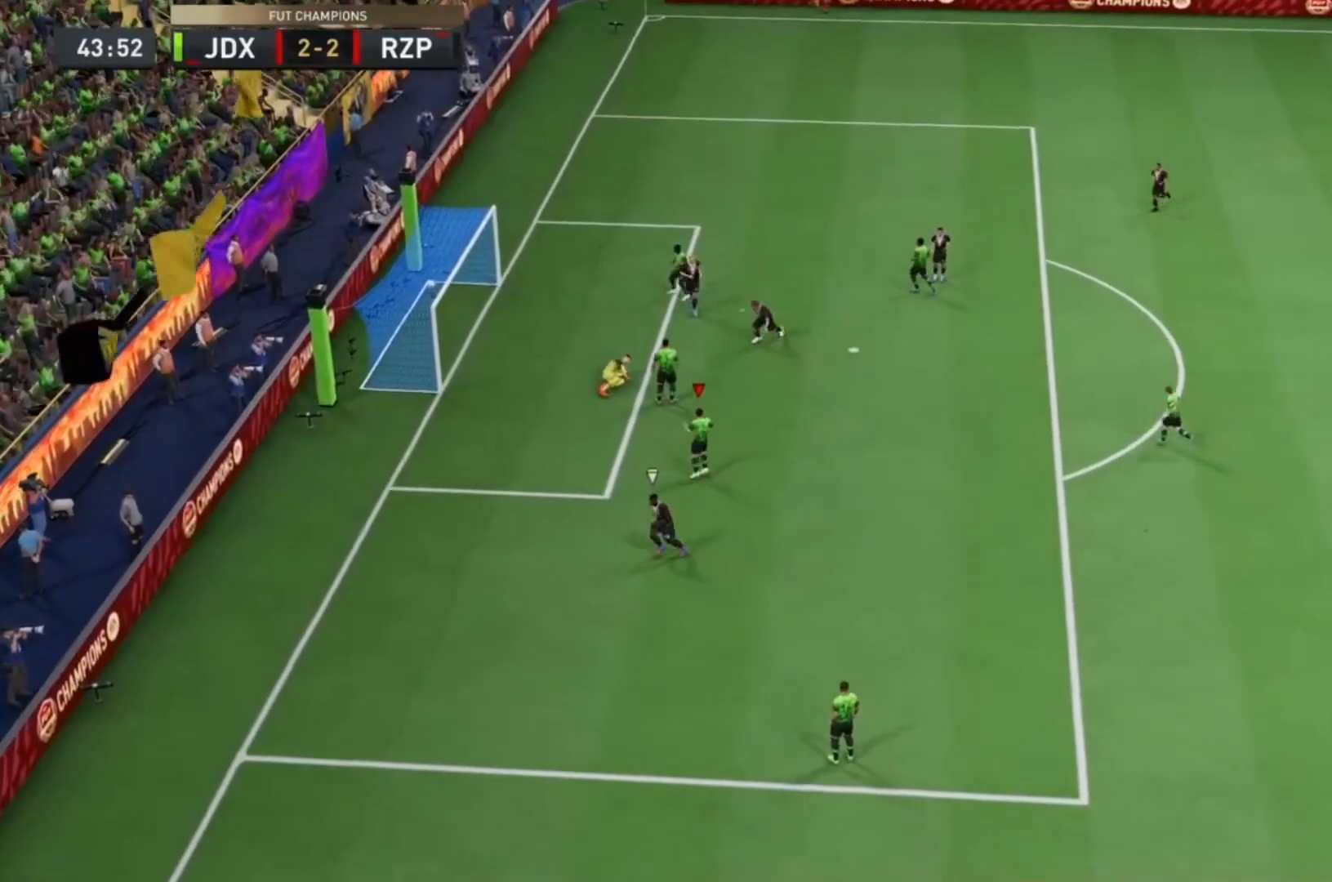
{"buttons": ["L1"], "left_stick": "center", "right_stick": "center", "events": [[33, "L1", "down"], [67, "R1", "down"], [200, "L1", "up"], [200, "R1", "up"], [267, "L1", "down"], [300, "R1", "down"], [400, "L1", "up"], [433, "R1", "up"], [467, "L1", "down"]]}
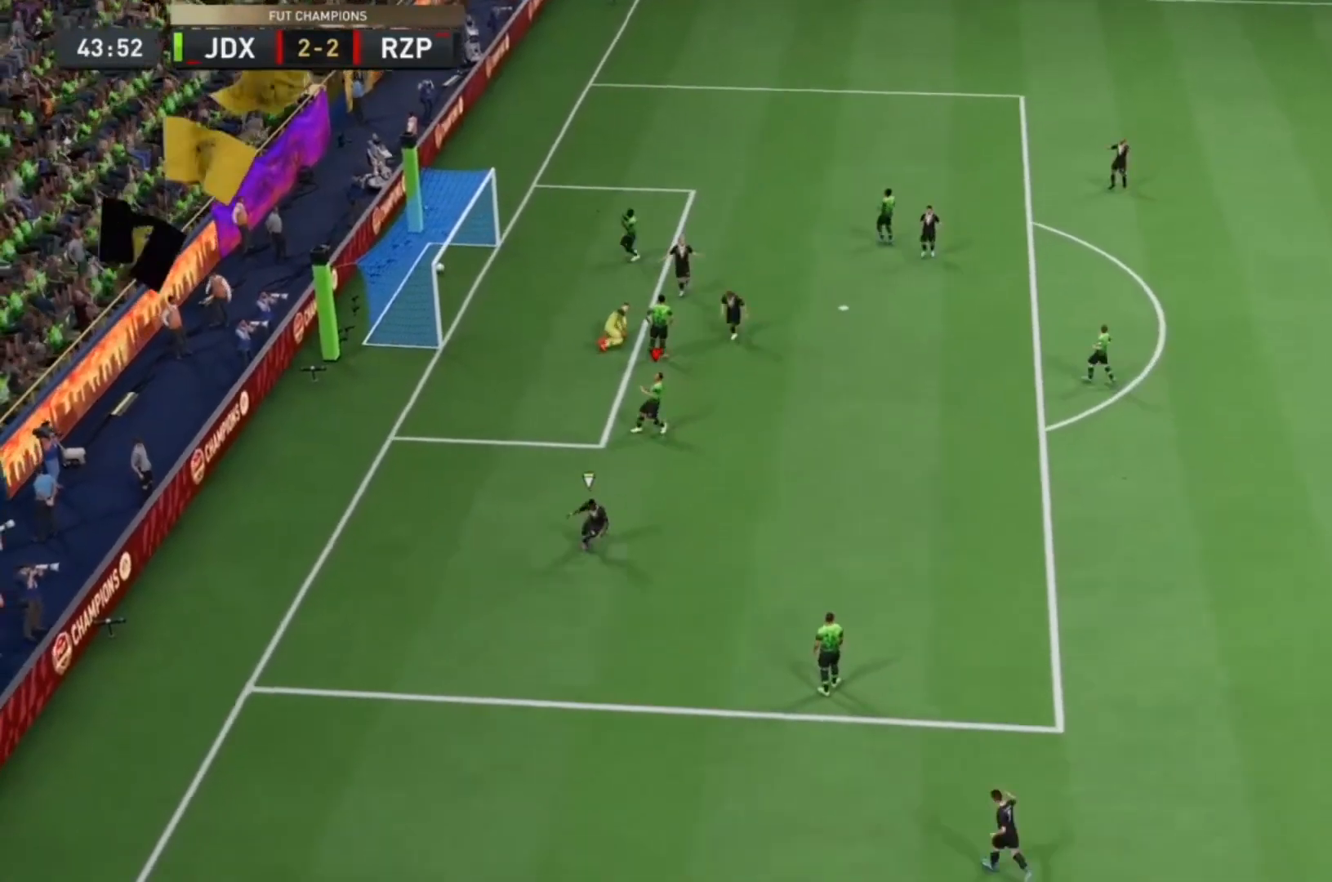
{"buttons": ["R2"], "left_stick": "left", "right_stick": "center", "events": [[33, "R1", "down"], [100, "L1", "up"], [100, "R1", "up"], [133, "left_stick", "left"], [167, "R2", "down"]]}
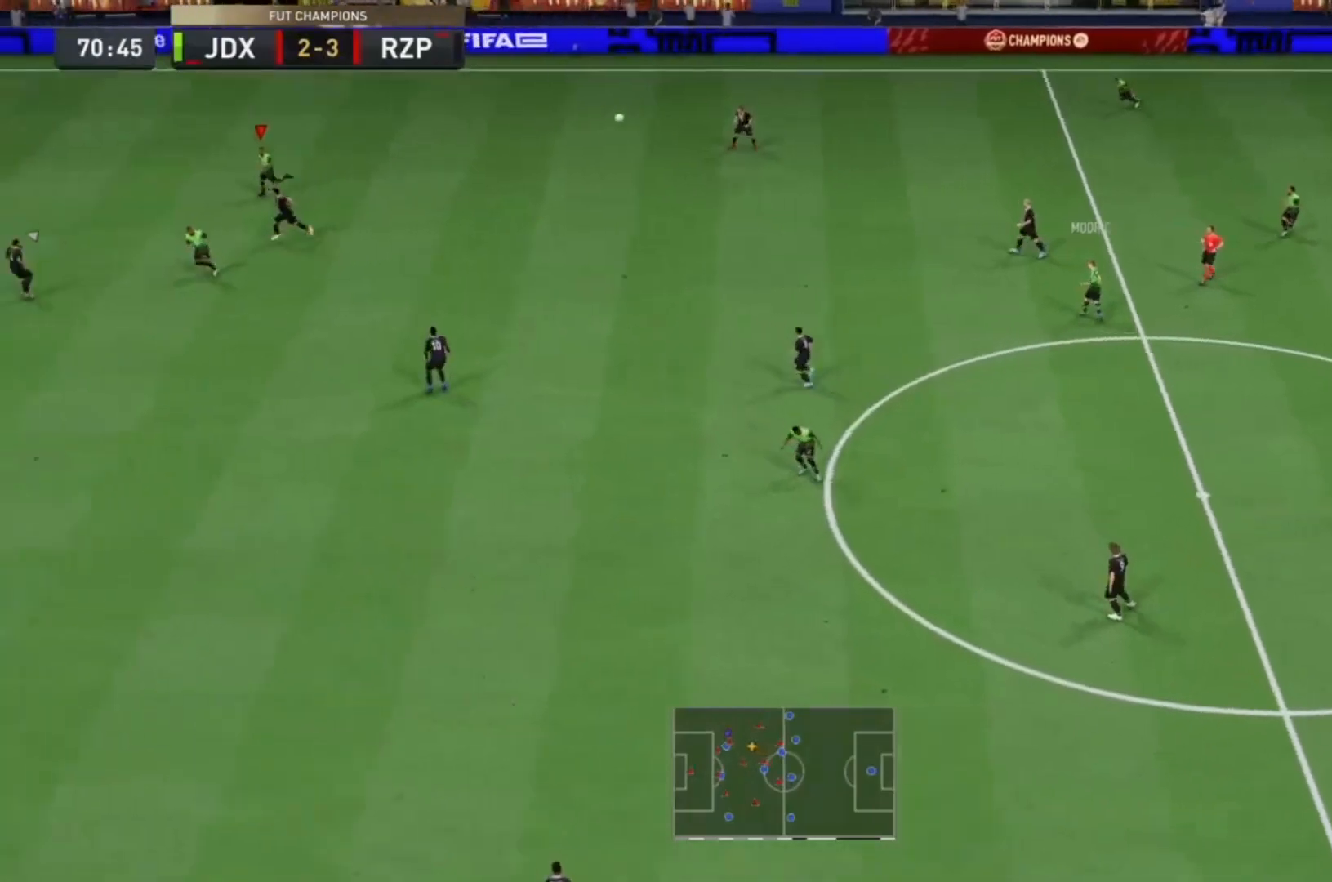
{"buttons": ["R2"], "left_stick": "left", "right_stick": "center", "events": []}
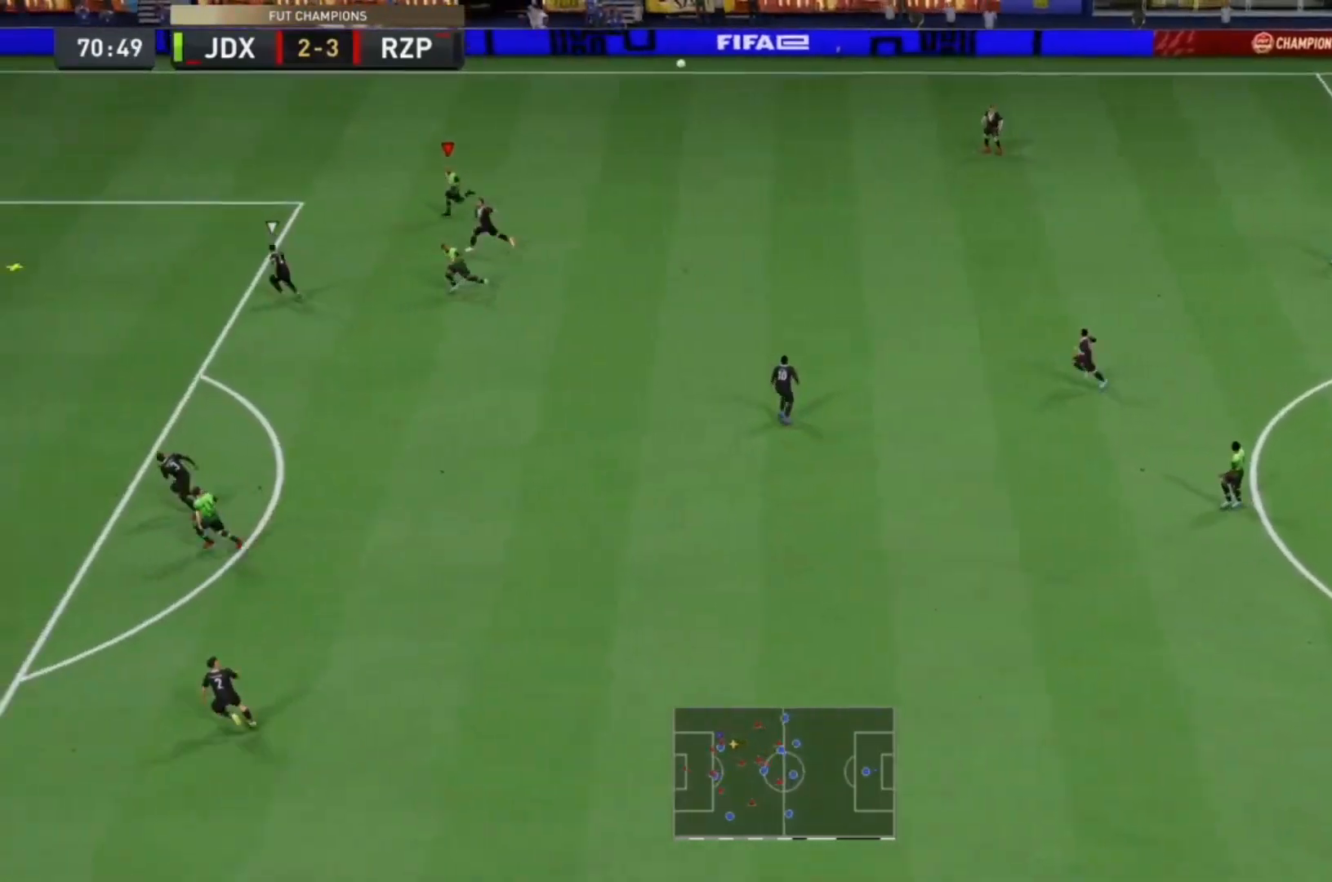
{"buttons": ["R2"], "left_stick": "down-left", "right_stick": "center", "events": [[133, "left_stick", "down-left"]]}
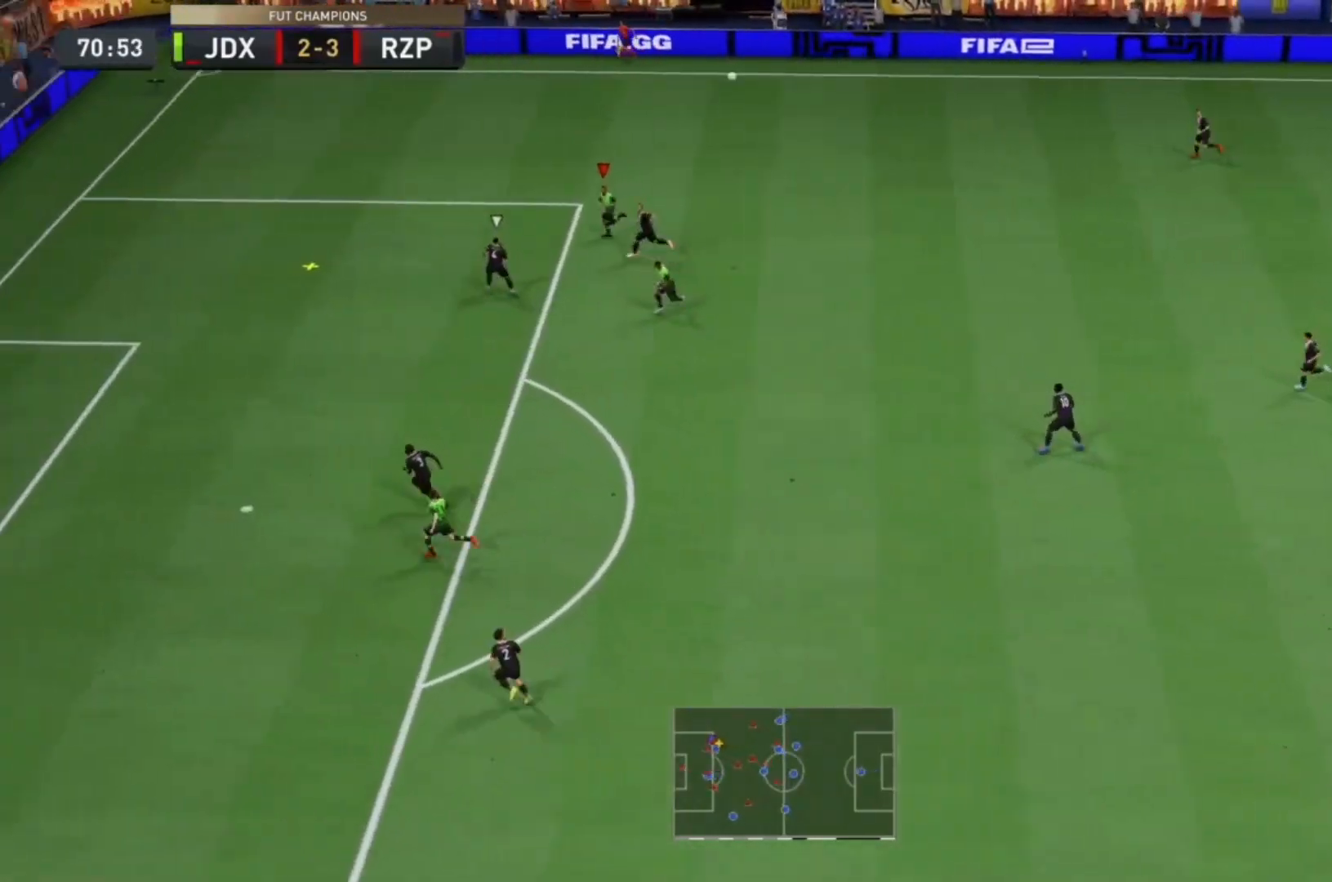
{"buttons": ["R2"], "left_stick": "down", "right_stick": "center", "events": [[200, "CROSS", "down"], [200, "left_stick", "down"], [367, "CROSS", "up"]]}
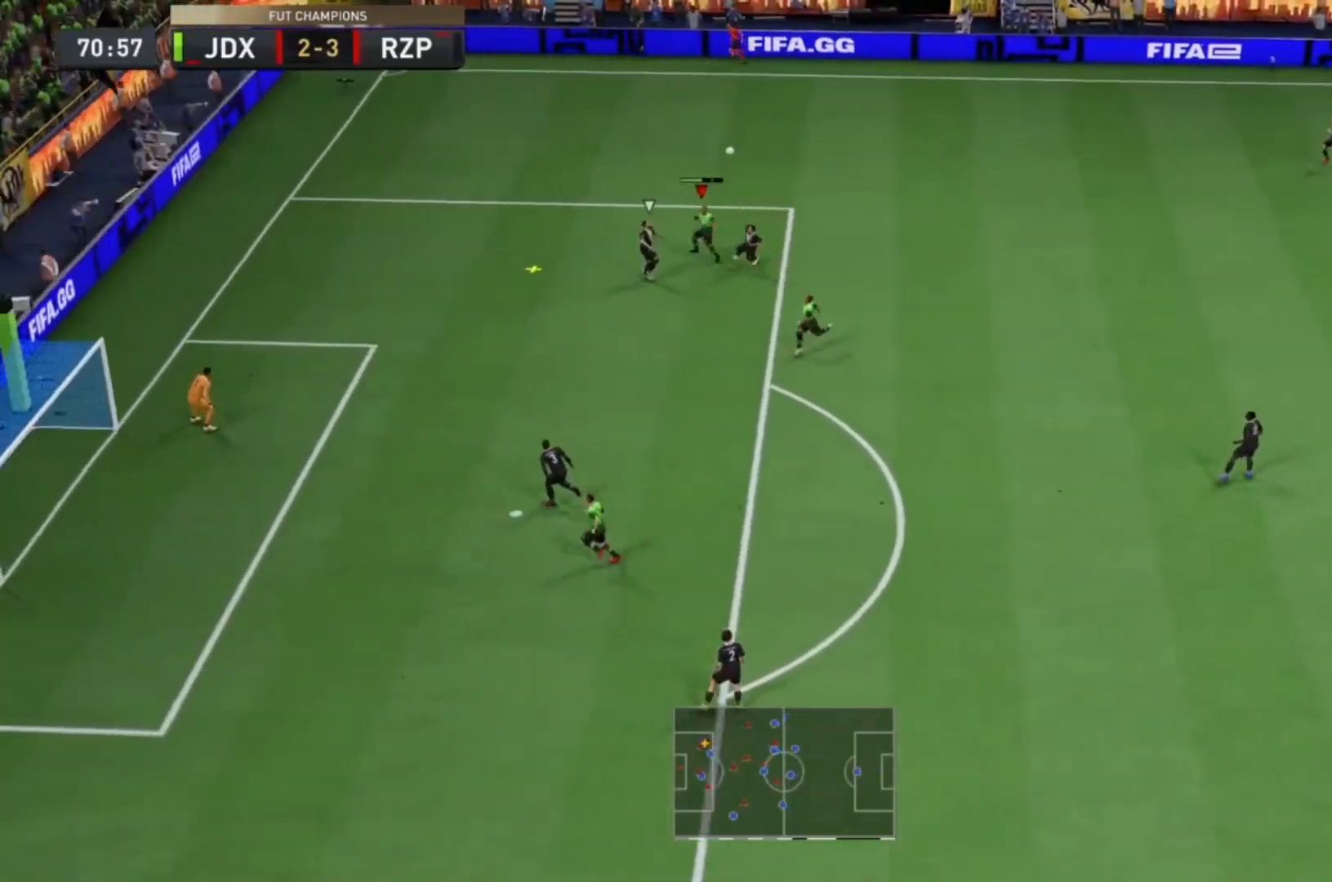
{"buttons": ["R2"], "left_stick": "down-left", "right_stick": "center", "events": [[433, "left_stick", "down-left"]]}
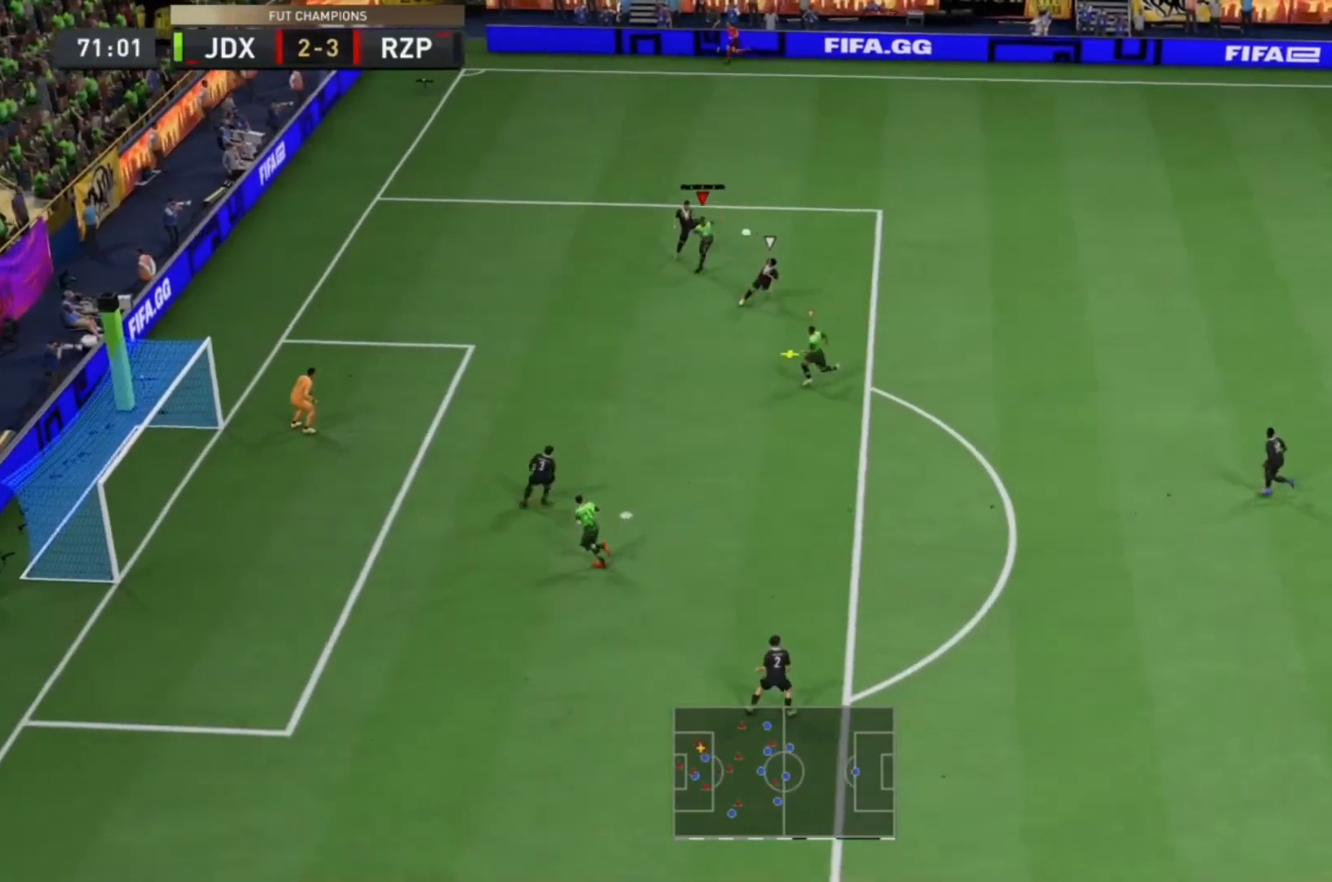
{"buttons": ["L2", "R2"], "left_stick": "up-right", "right_stick": "center", "events": [[233, "left_stick", "center"], [367, "left_stick", "down-right"], [467, "L2", "down"], [467, "left_stick", "up-right"]]}
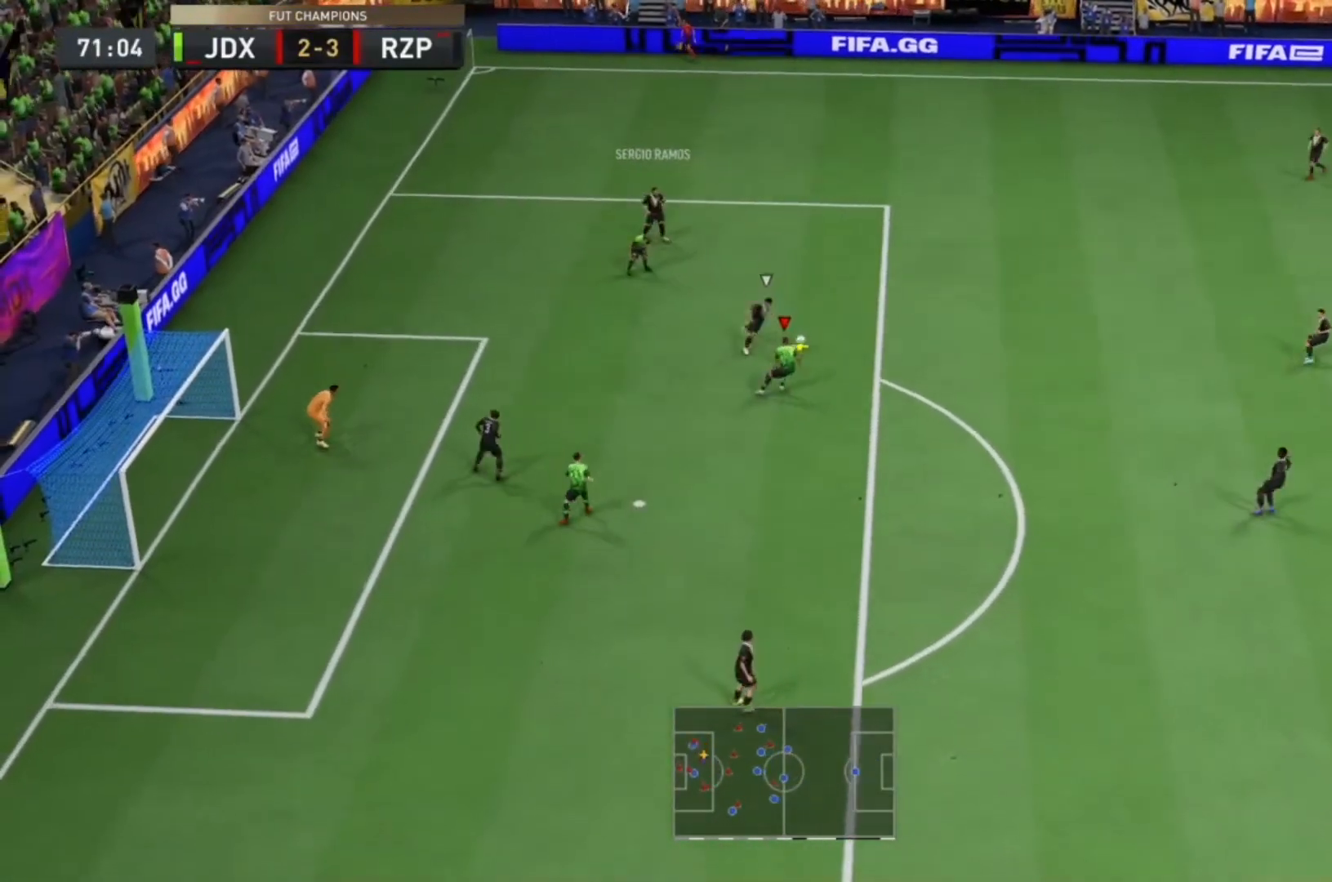
{"buttons": ["R2"], "left_stick": "up-right", "right_stick": "center", "events": [[233, "L1", "down"], [233, "L2", "up"], [400, "L1", "up"]]}
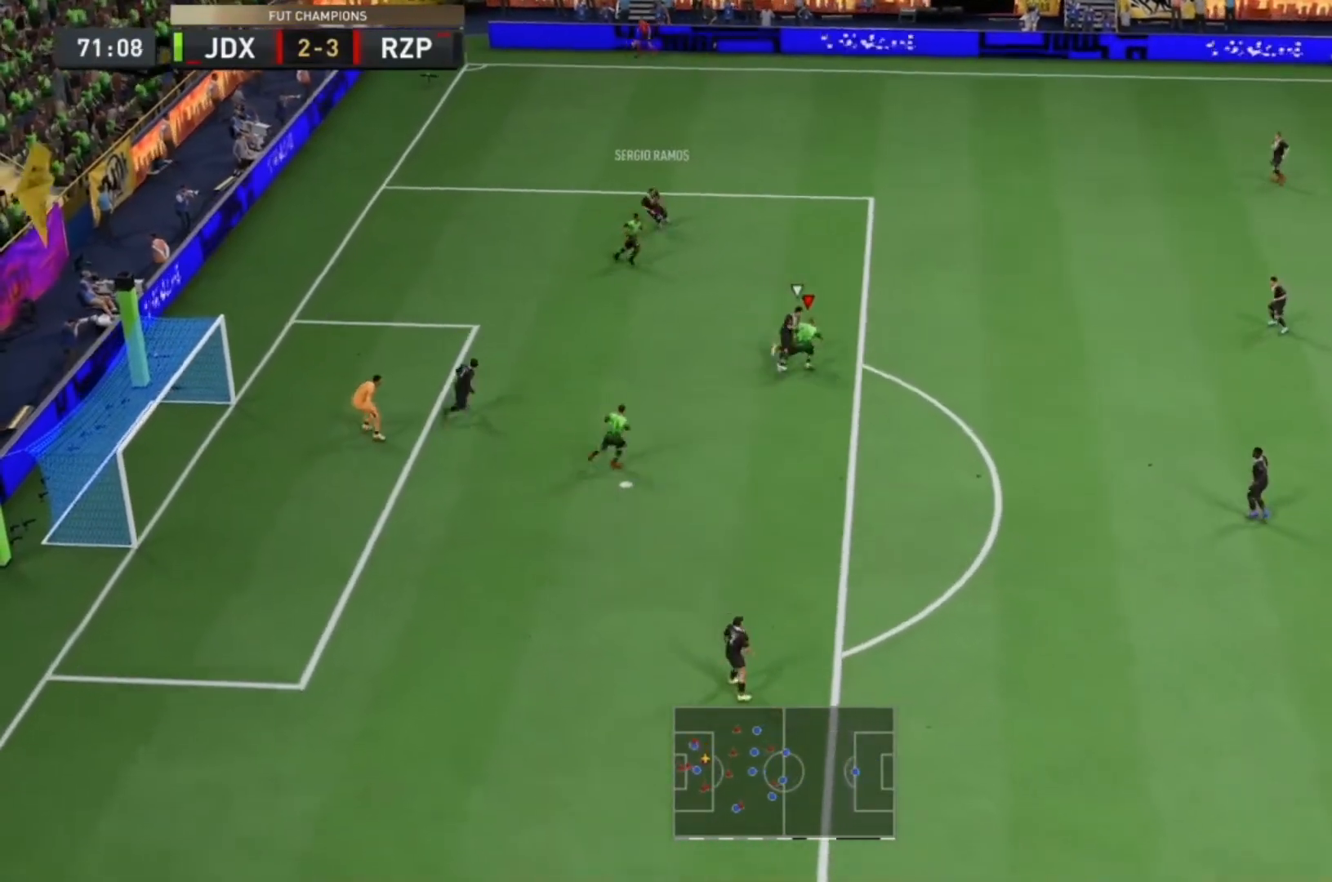
{"buttons": [], "left_stick": "down-right", "right_stick": "center", "events": [[133, "R2", "up"], [267, "left_stick", "right"], [500, "left_stick", "down-right"]]}
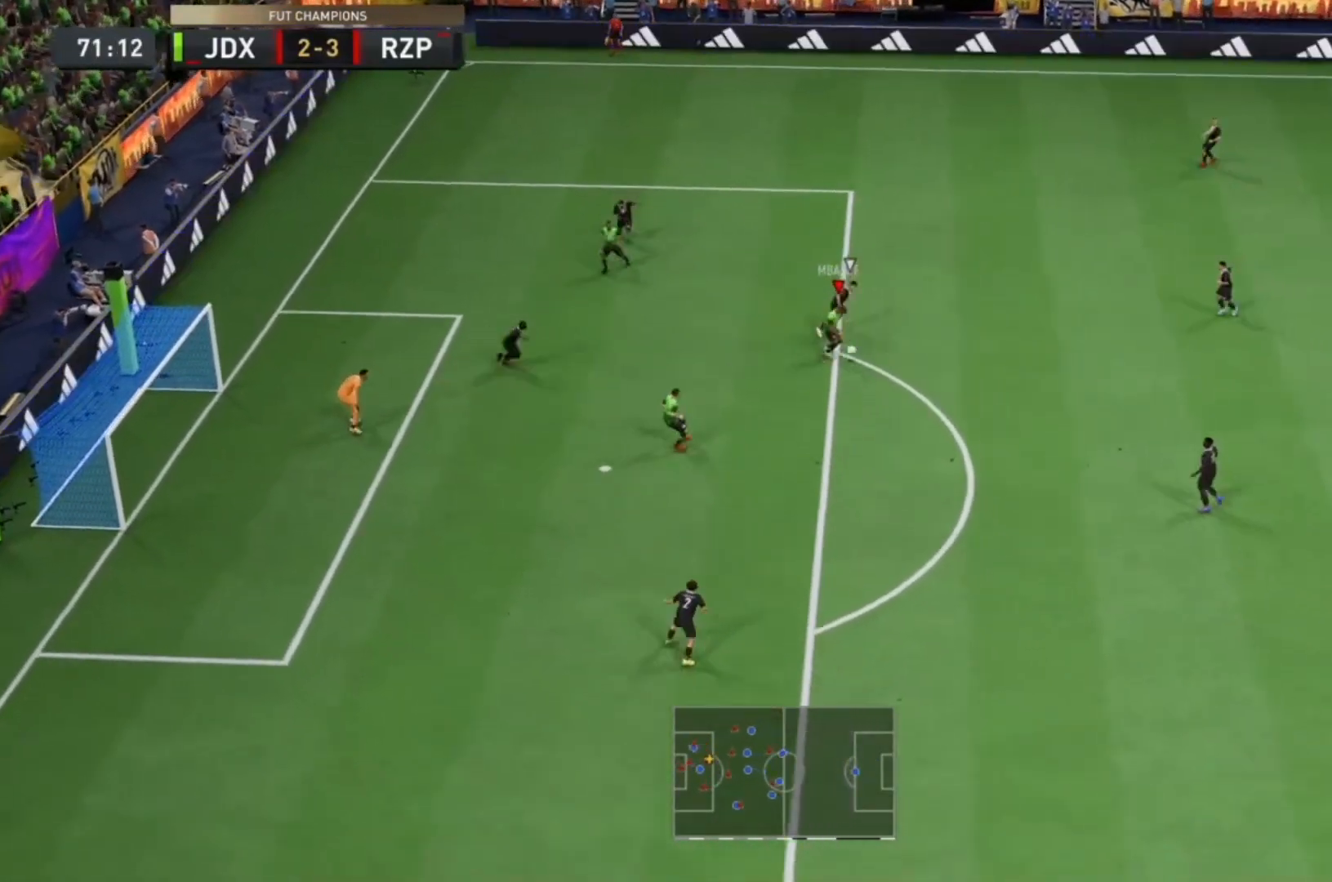
{"buttons": [], "left_stick": "down-left", "right_stick": "center", "events": [[133, "left_stick", "down"], [367, "CROSS", "down"], [367, "left_stick", "down-left"], [467, "CROSS", "up"]]}
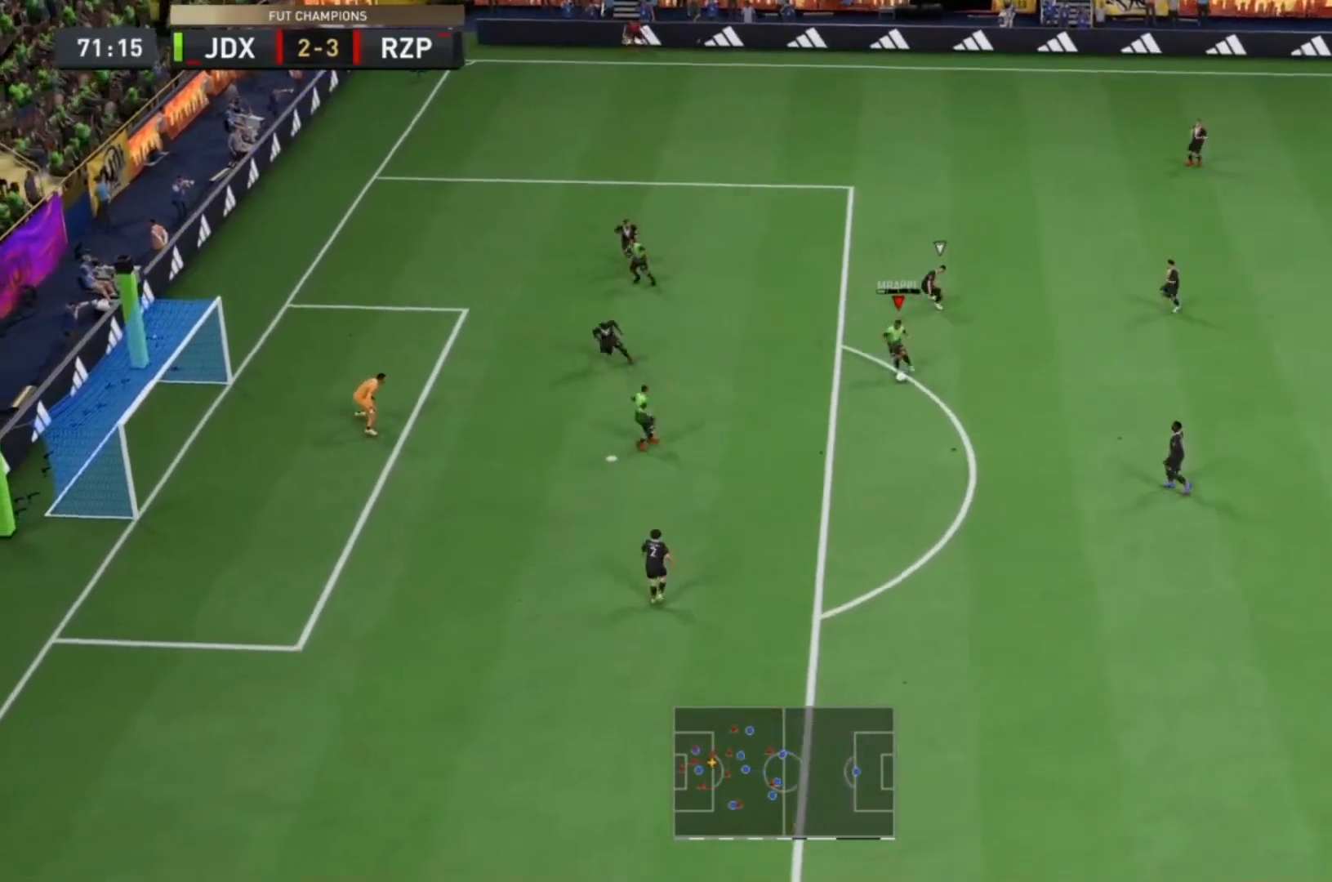
{"buttons": [], "left_stick": "down-left", "right_stick": "center", "events": []}
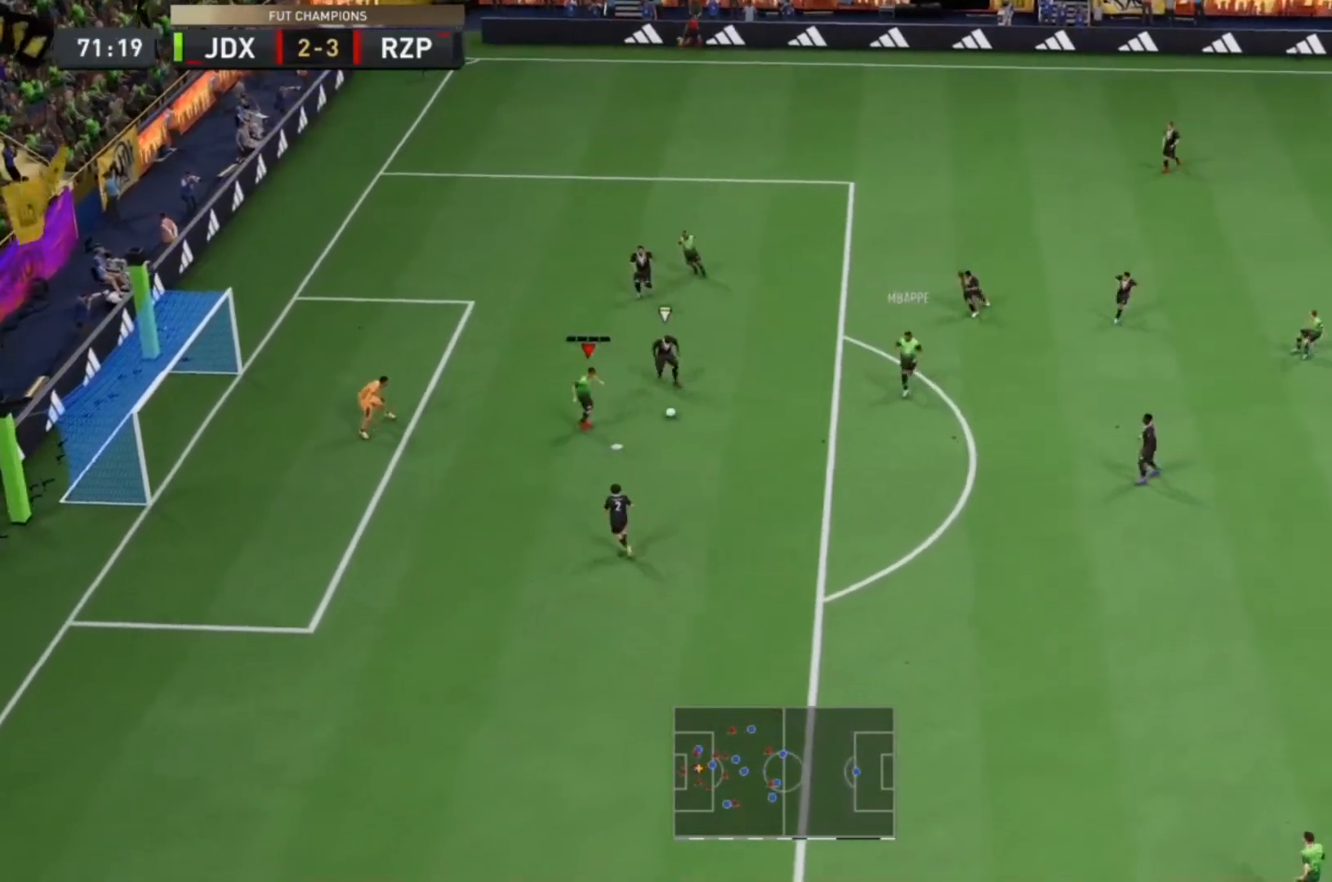
{"buttons": [], "left_stick": "left", "right_stick": "center", "events": [[133, "left_stick", "down"], [333, "CIRCLE", "down"], [333, "left_stick", "down-left"], [433, "CIRCLE", "up"], [433, "left_stick", "left"]]}
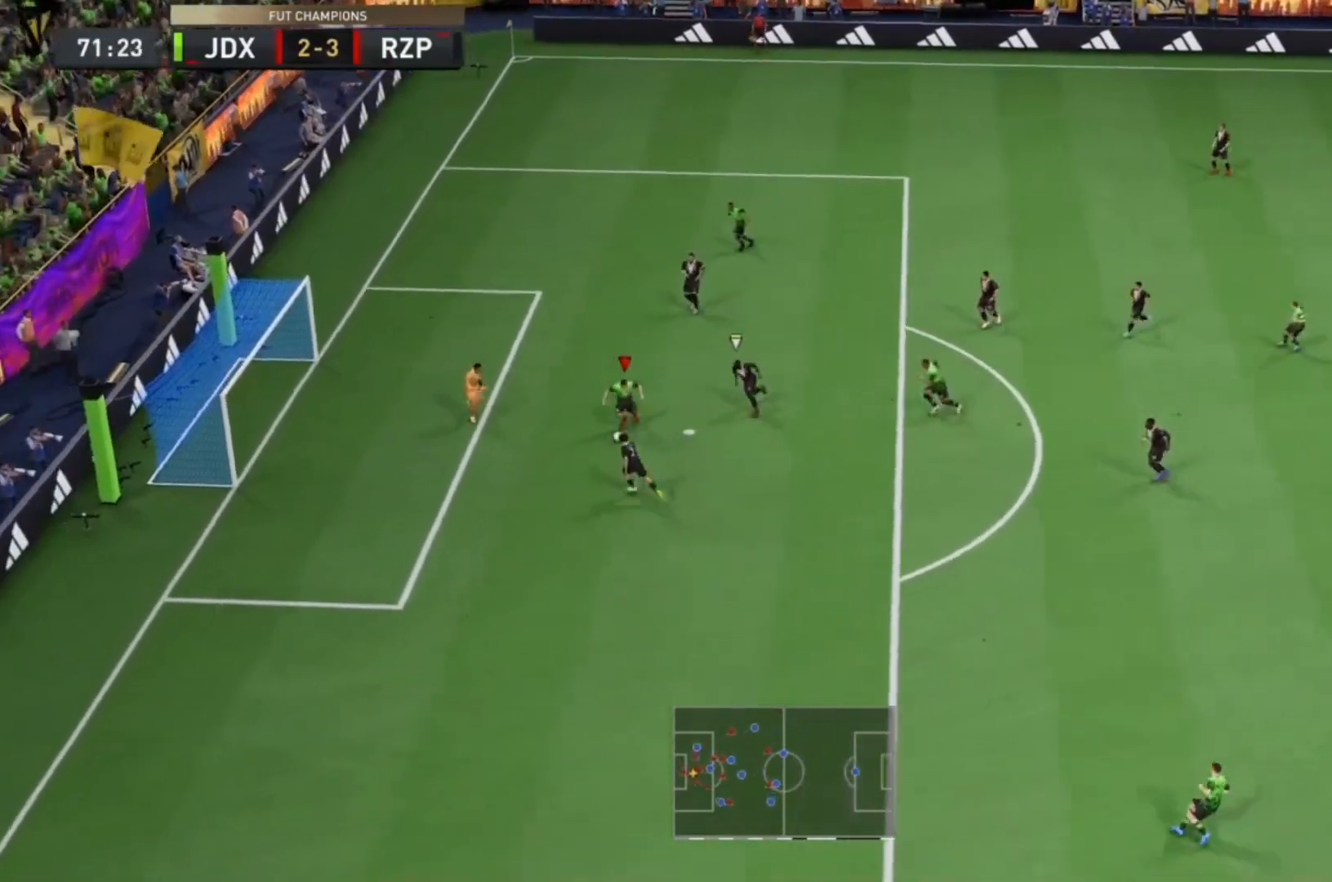
{"buttons": [], "left_stick": "center", "right_stick": "center", "events": [[333, "left_stick", "center"]]}
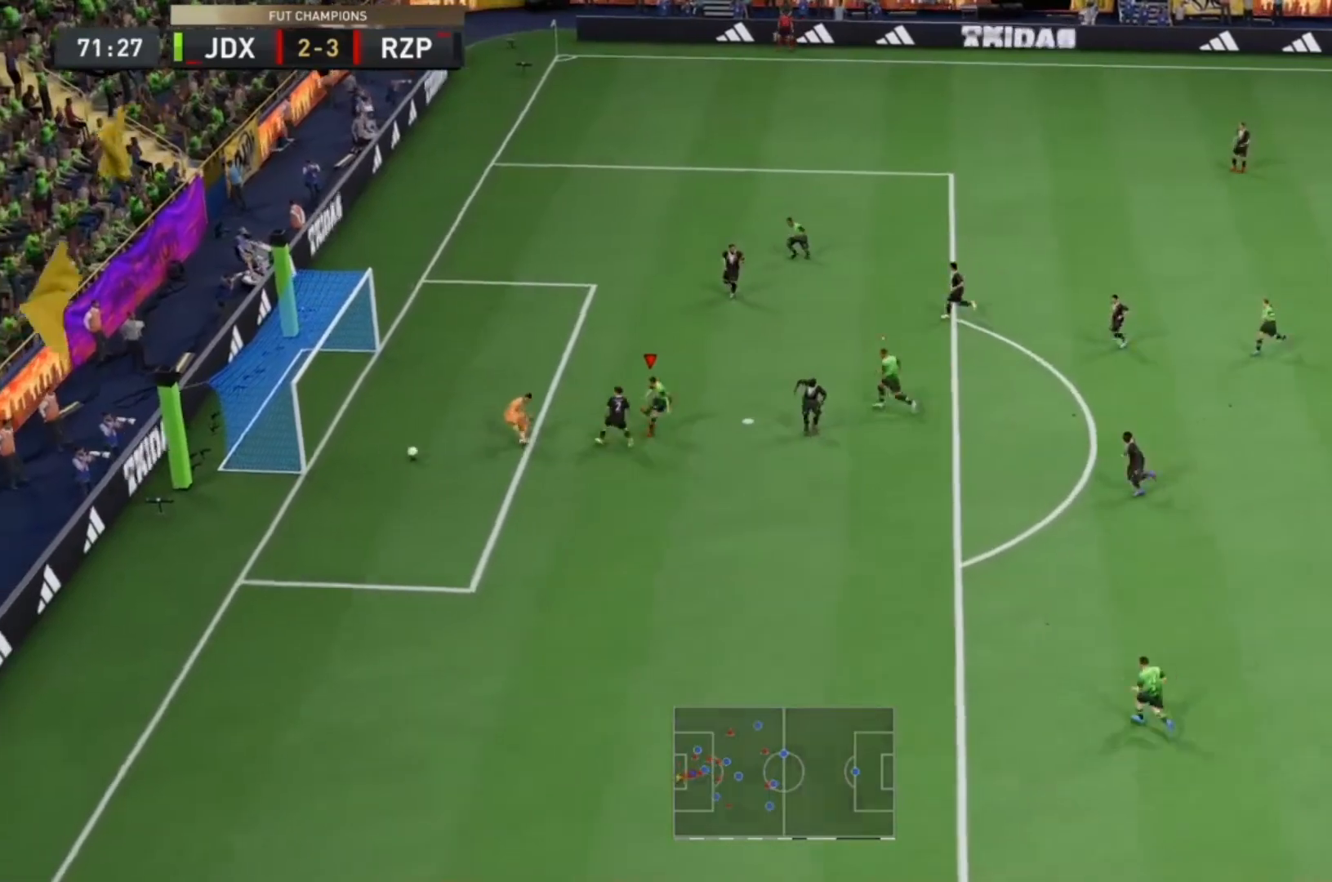
{"buttons": [], "left_stick": "center", "right_stick": "center", "events": []}
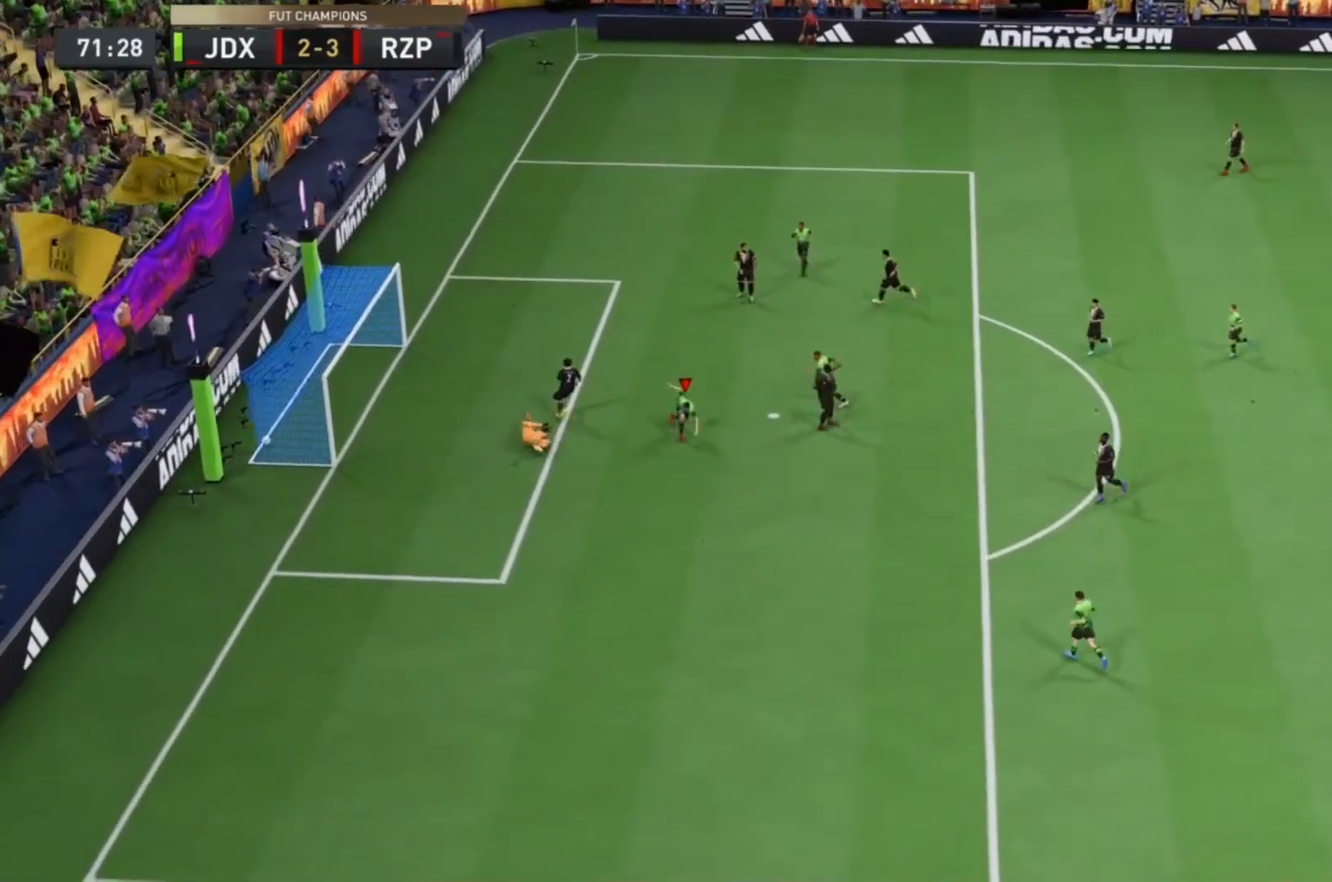
{"buttons": ["L1", "R1"], "left_stick": "center", "right_stick": "center", "events": [[367, "R1", "down"], [400, "L1", "down"]]}
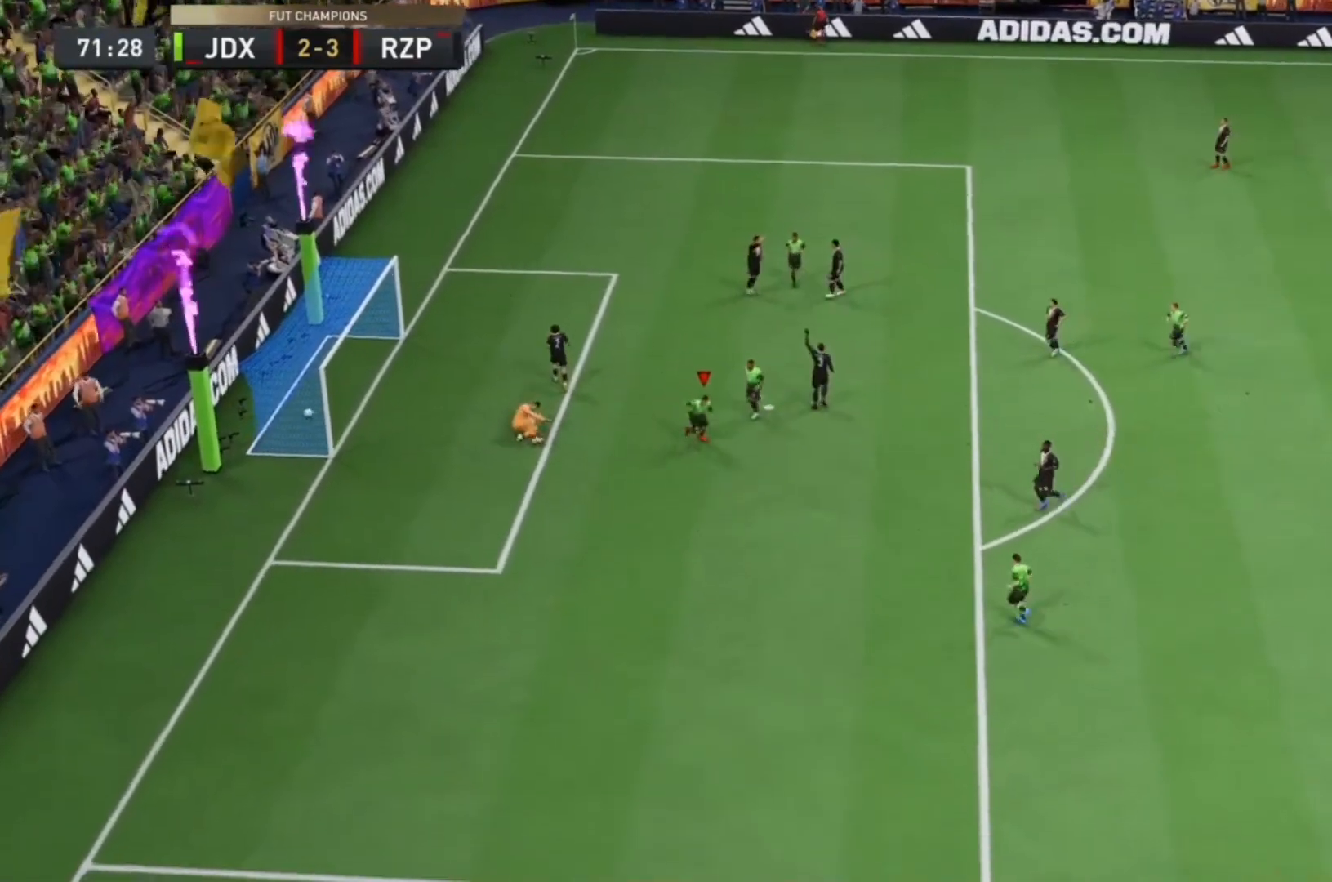
{"buttons": [], "left_stick": "center", "right_stick": "center", "events": [[67, "L1", "up"], [67, "R1", "up"], [100, "L1", "down"], [133, "R1", "down"], [267, "R1", "up"], [300, "L1", "up"], [333, "L1", "down"], [467, "R1", "down"], [500, "L1", "up"], [500, "R1", "up"]]}
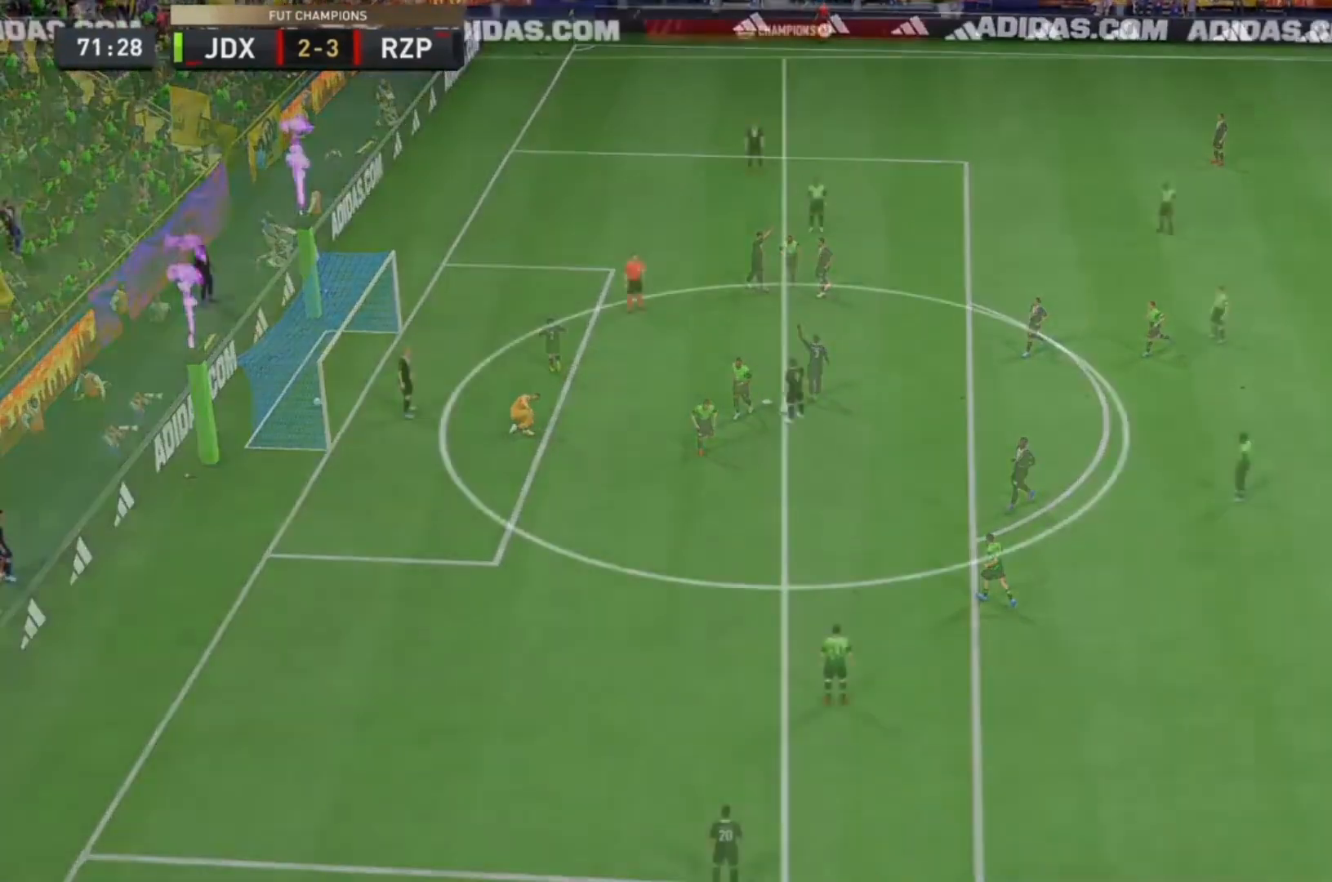
{"buttons": ["L2", "R1"], "left_stick": "center", "right_stick": "center", "events": [[33, "L1", "down"], [67, "R1", "down"], [133, "L1", "up"], [133, "L2", "down"]]}